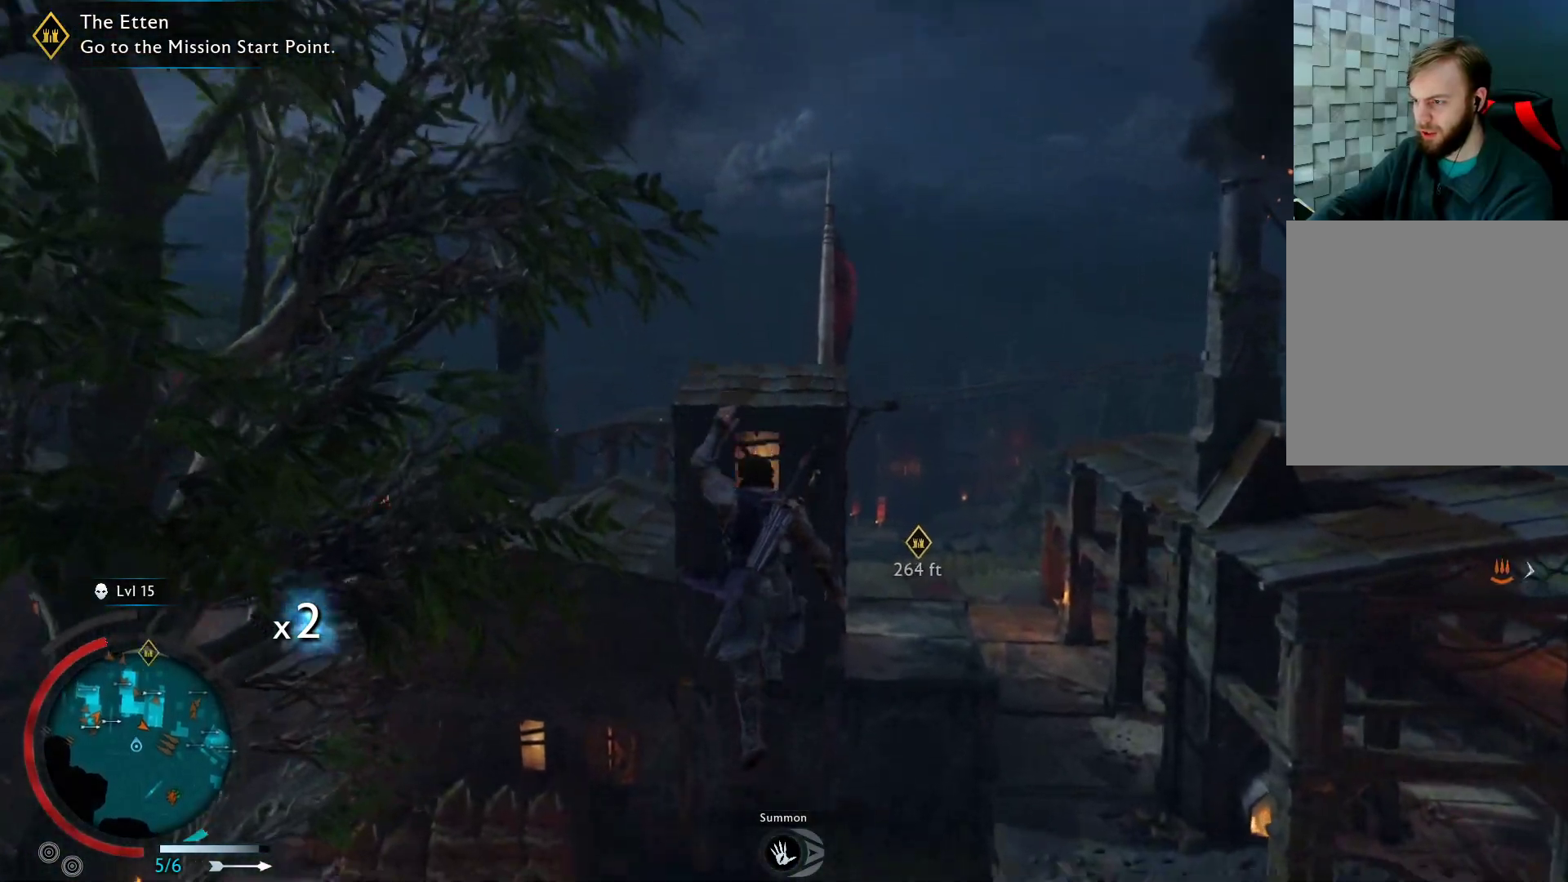
Gameplay with a controller (Xbox layout); each line is a JSON object with the inputs held at the frame after it. "events" lists button and stick changes between this image and that frame as [ms after this image, input, new state], when the widget could be followed in between.
{"buttons": ["A"], "left_stick": "up", "right_stick": "center", "events": [[500, "A", "down"]]}
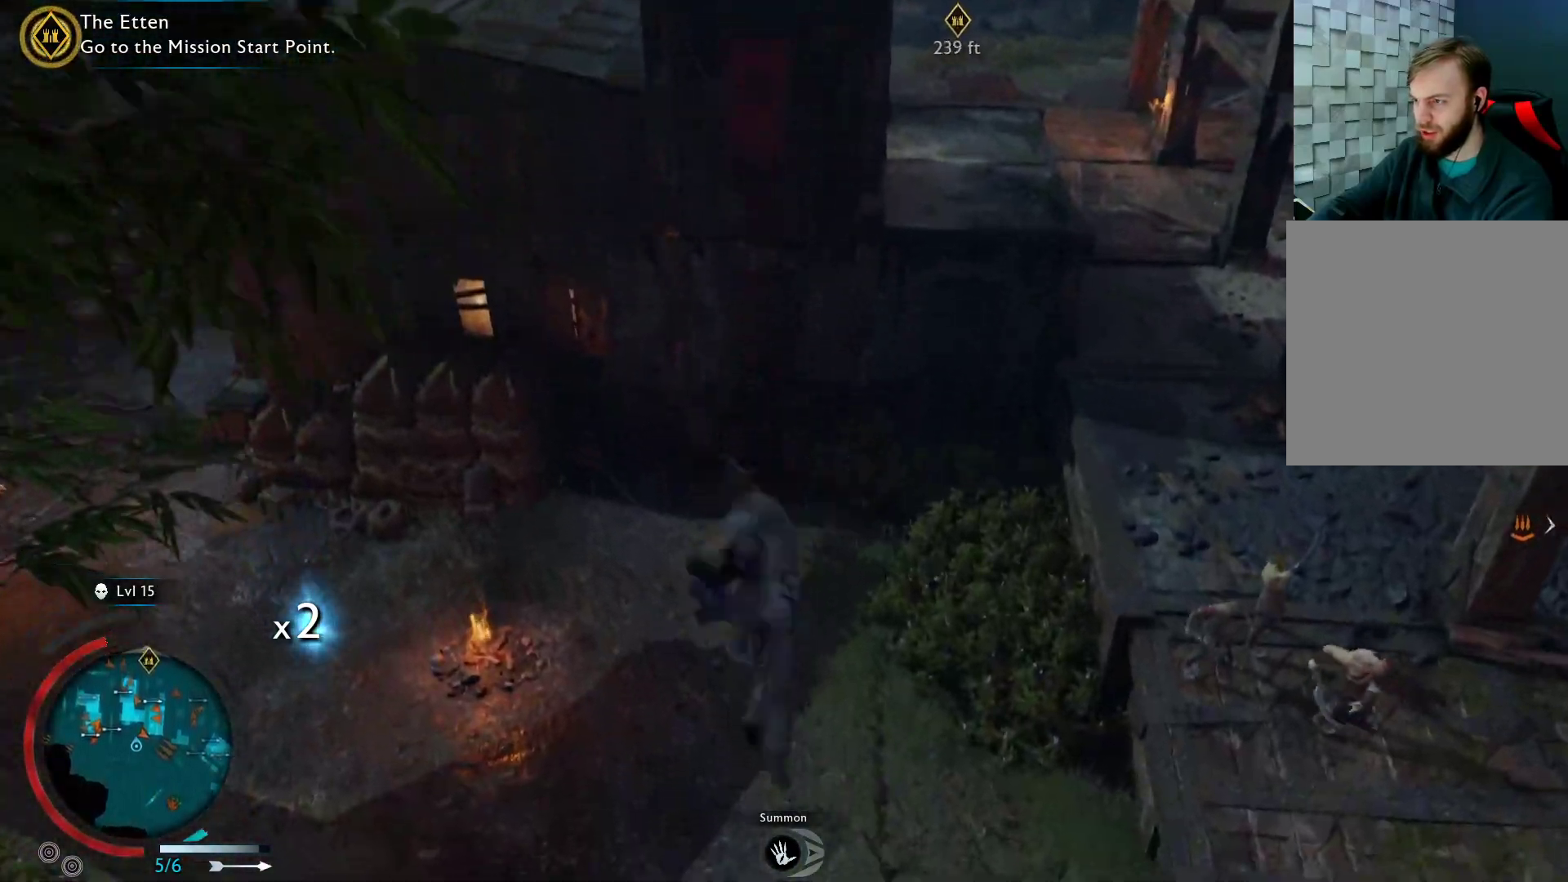
{"buttons": ["A"], "left_stick": "up", "right_stick": "center", "events": []}
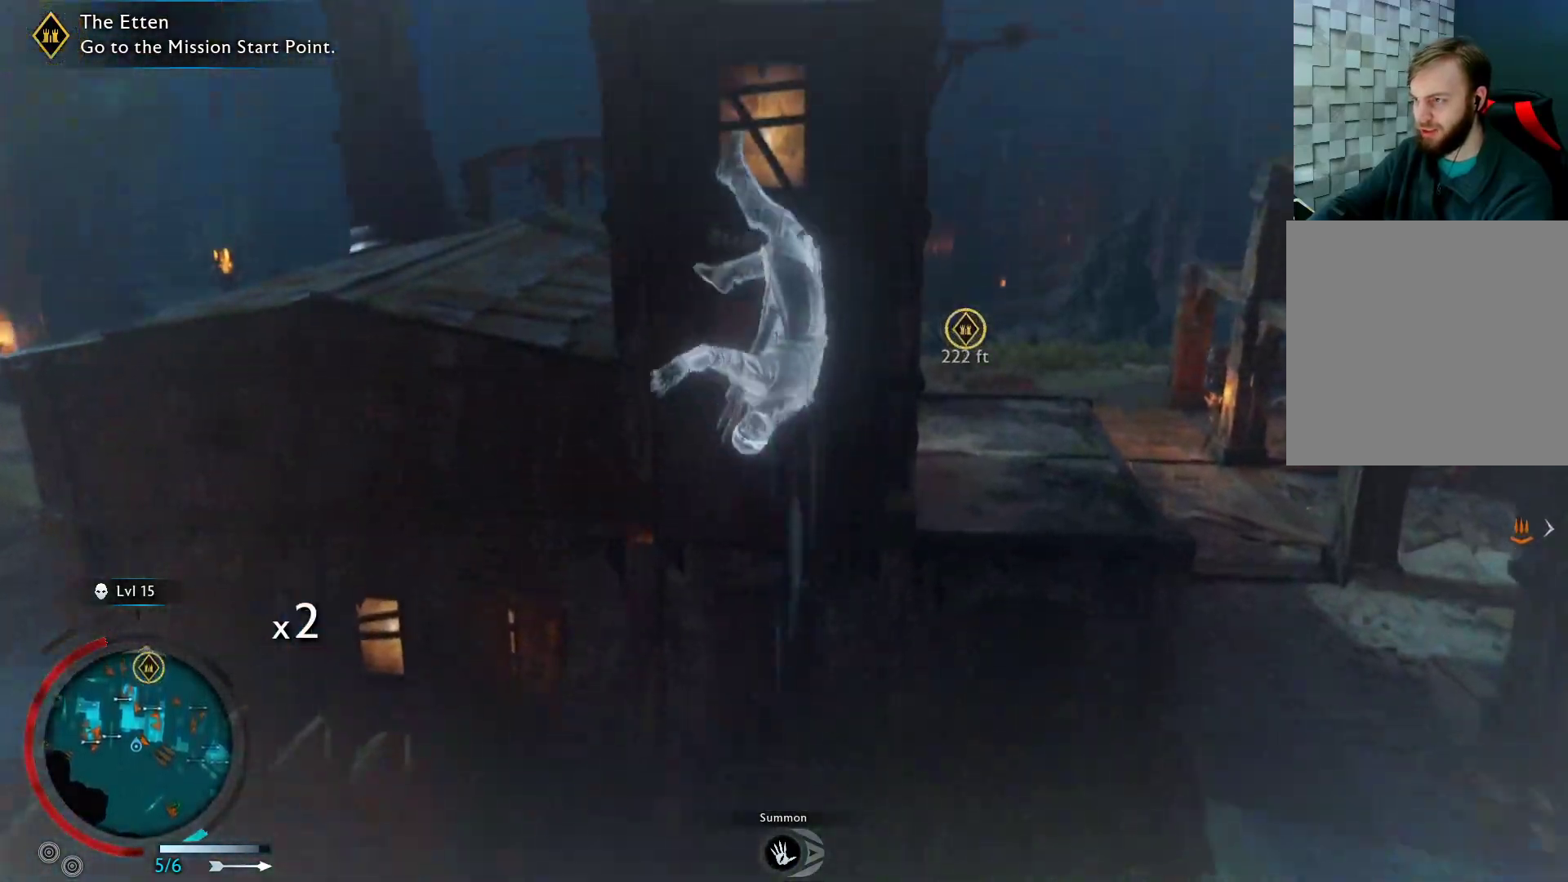
{"buttons": ["A"], "left_stick": "up", "right_stick": "center", "events": []}
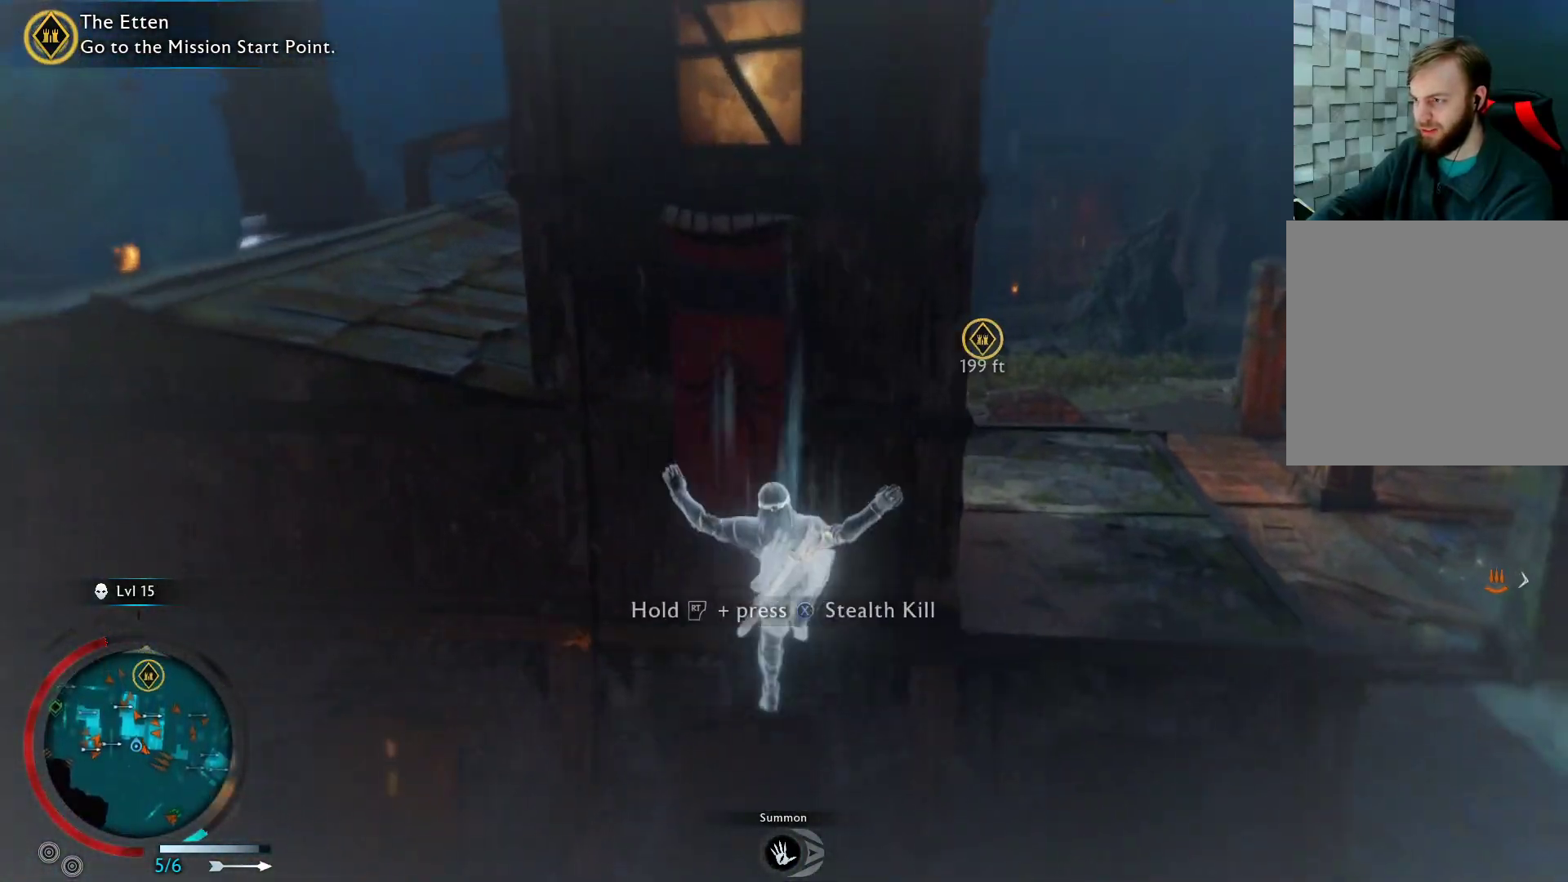
{"buttons": [], "left_stick": "up", "right_stick": "center", "events": [[233, "A", "up"]]}
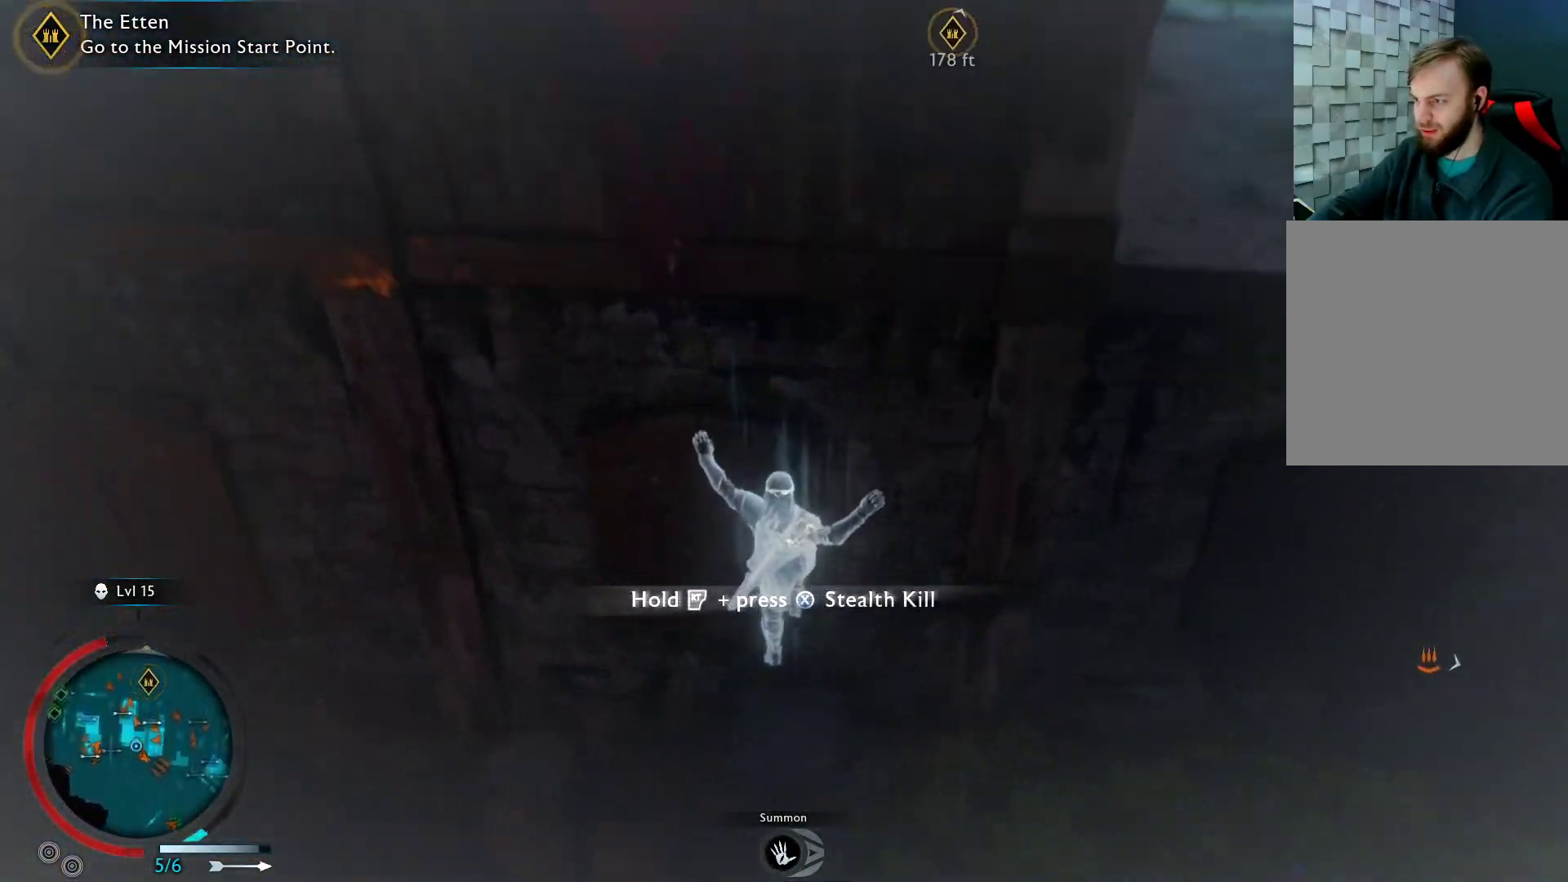
{"buttons": ["A"], "left_stick": "up", "right_stick": "center", "events": [[300, "A", "down"]]}
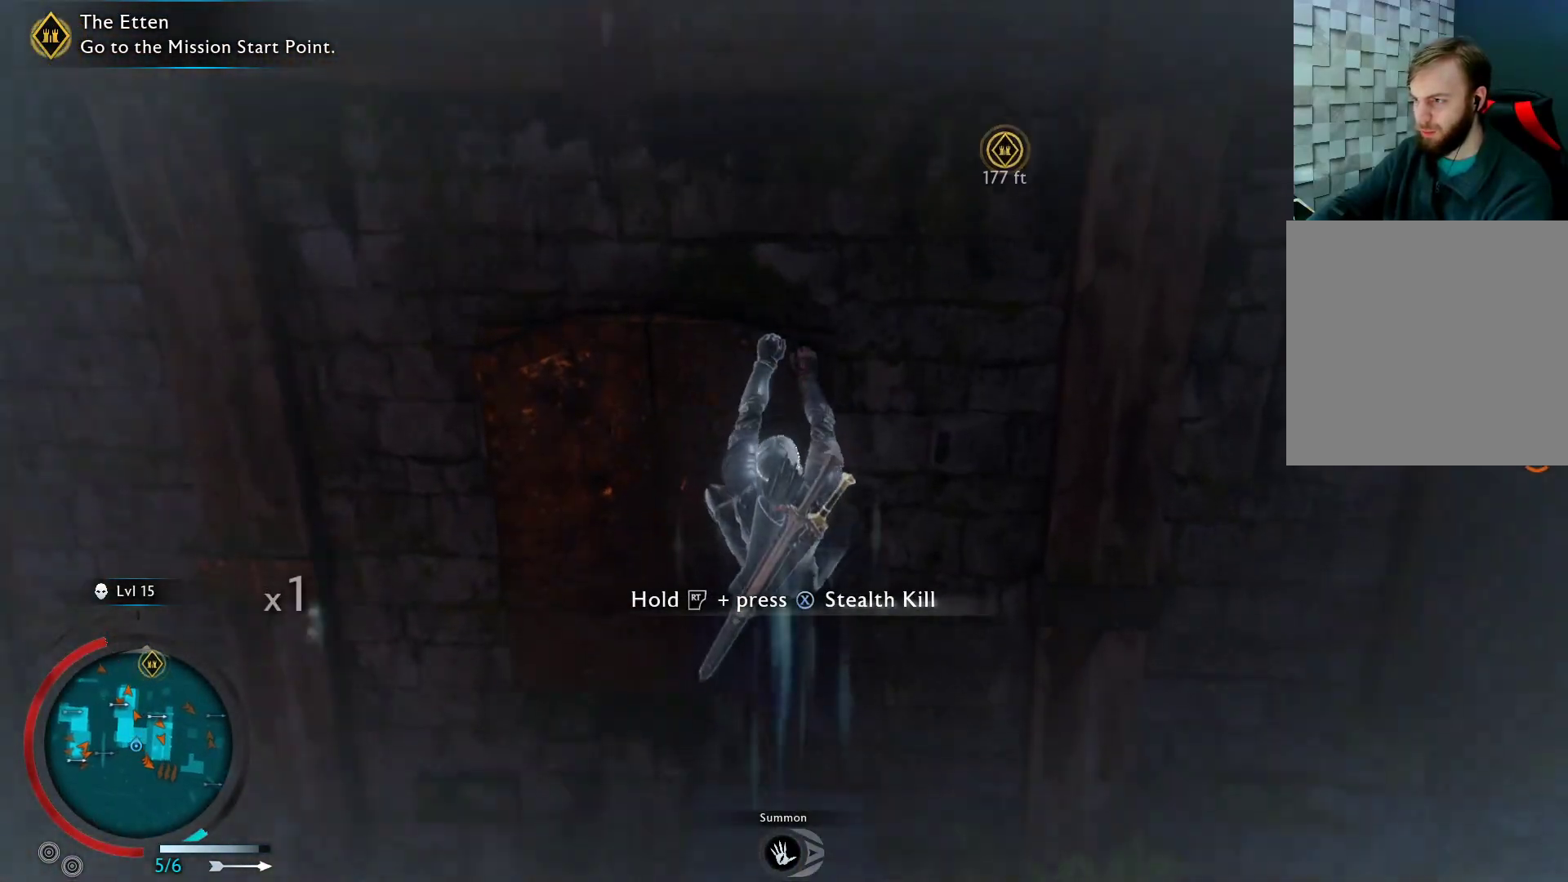
{"buttons": ["A"], "left_stick": "up", "right_stick": "center", "events": []}
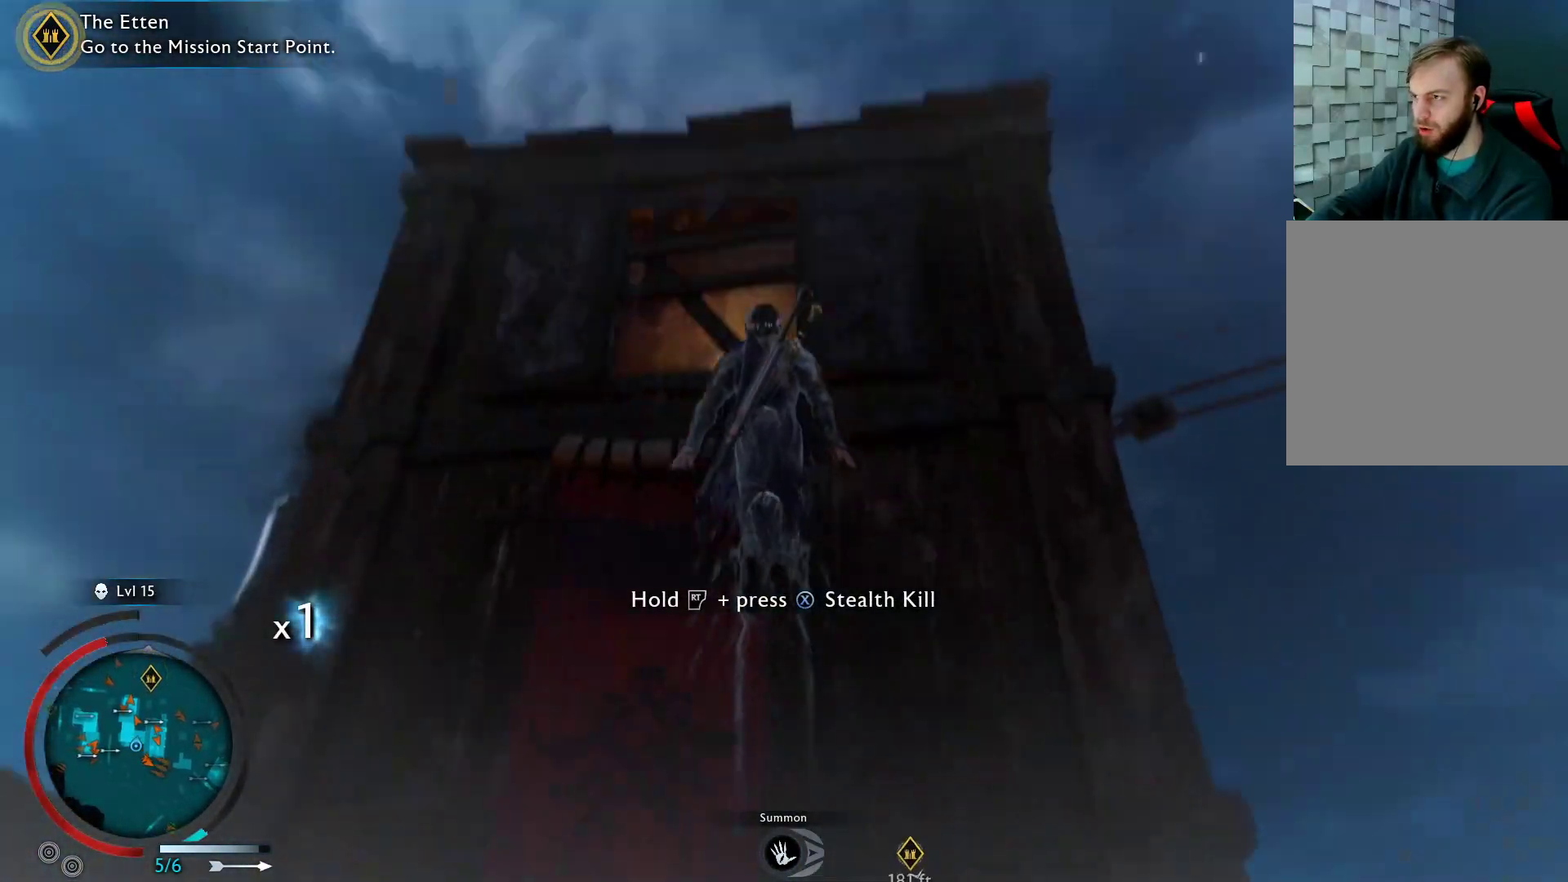
{"buttons": [], "left_stick": "up", "right_stick": "center", "events": [[217, "A", "up"]]}
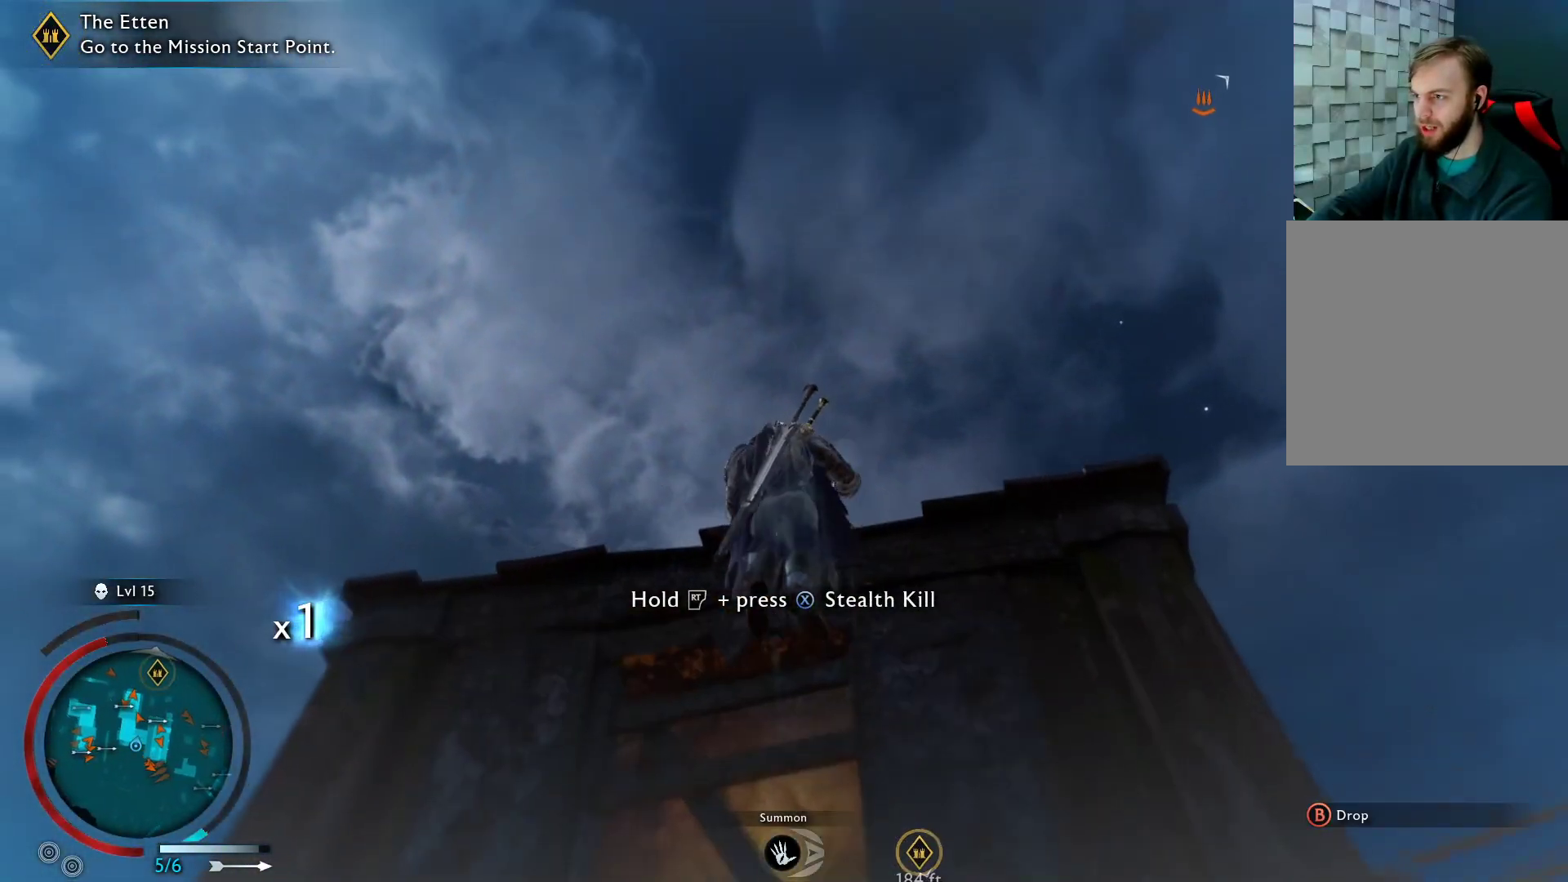
{"buttons": ["A"], "left_stick": "up", "right_stick": "center", "events": [[183, "A", "down"]]}
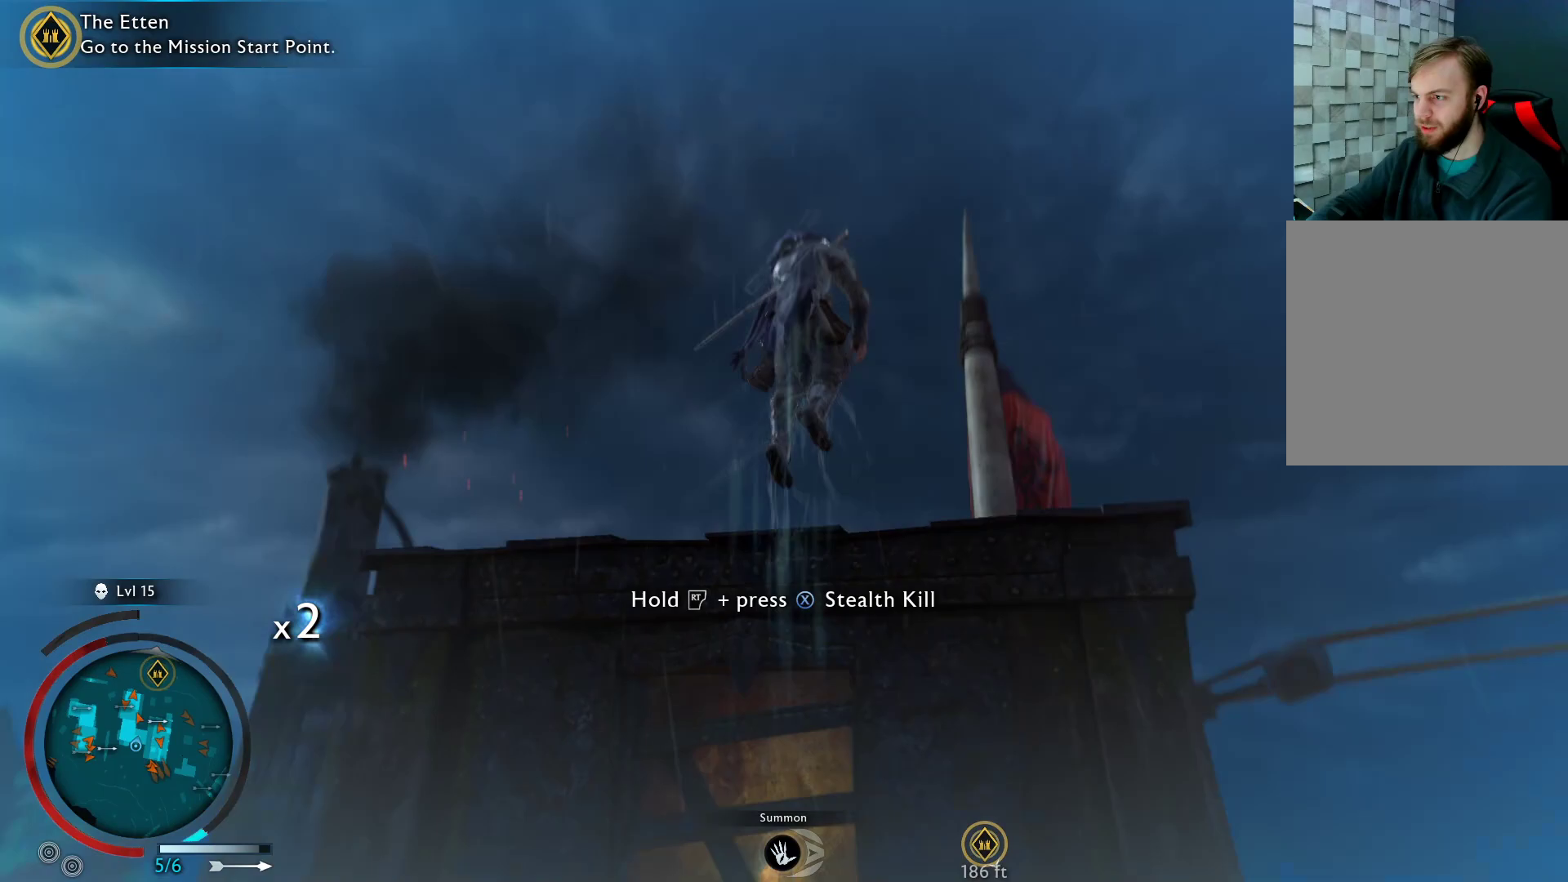
{"buttons": ["A"], "left_stick": "up", "right_stick": "center", "events": [[150, "A", "up"], [450, "A", "down"]]}
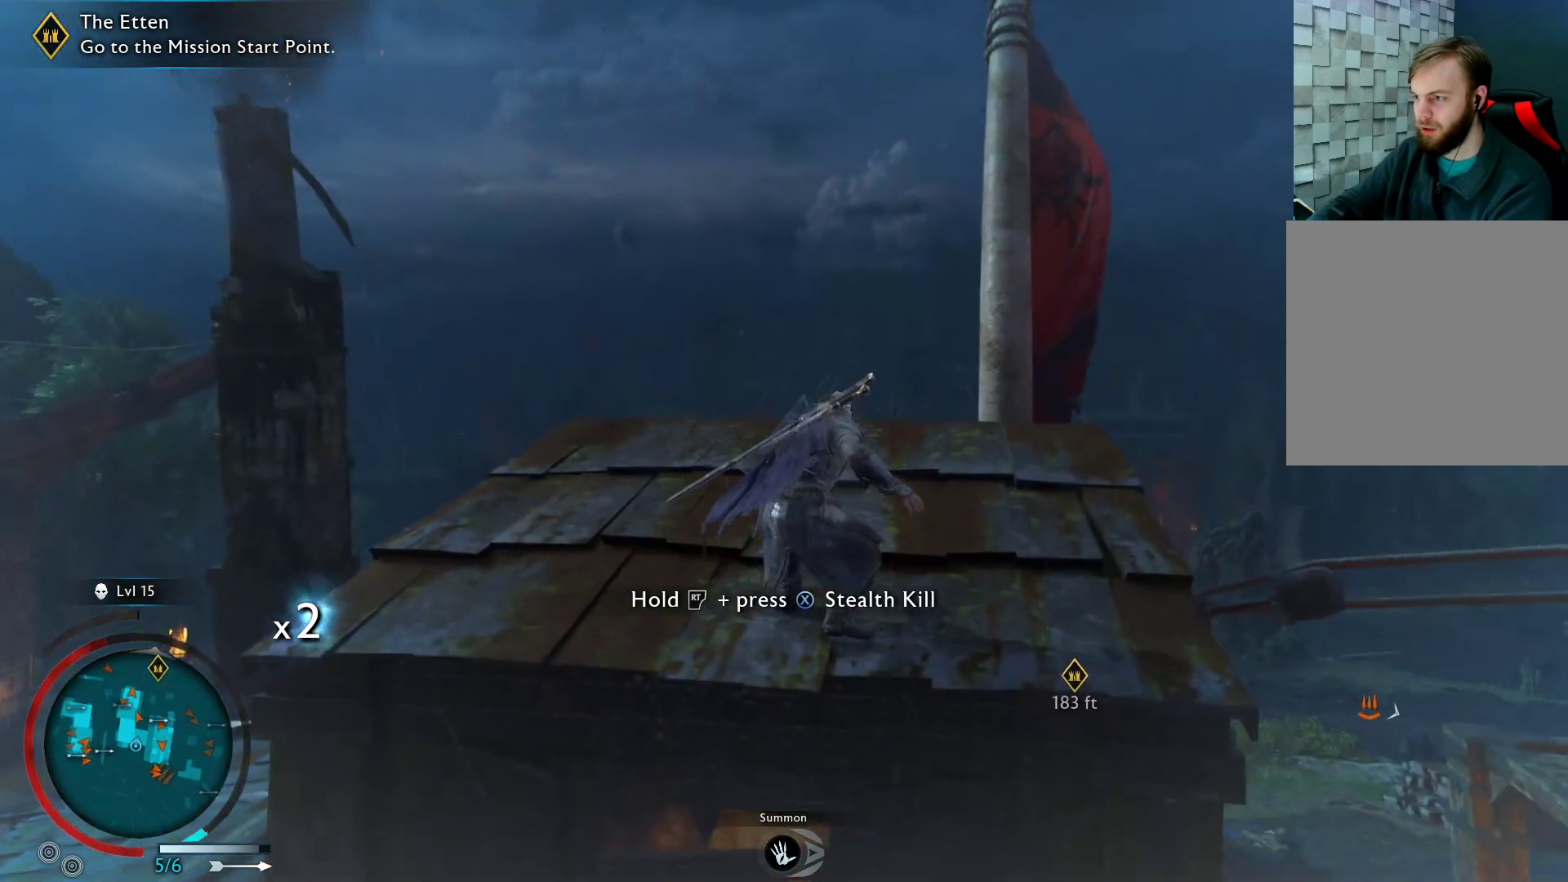
{"buttons": ["A"], "left_stick": "up", "right_stick": "center", "events": []}
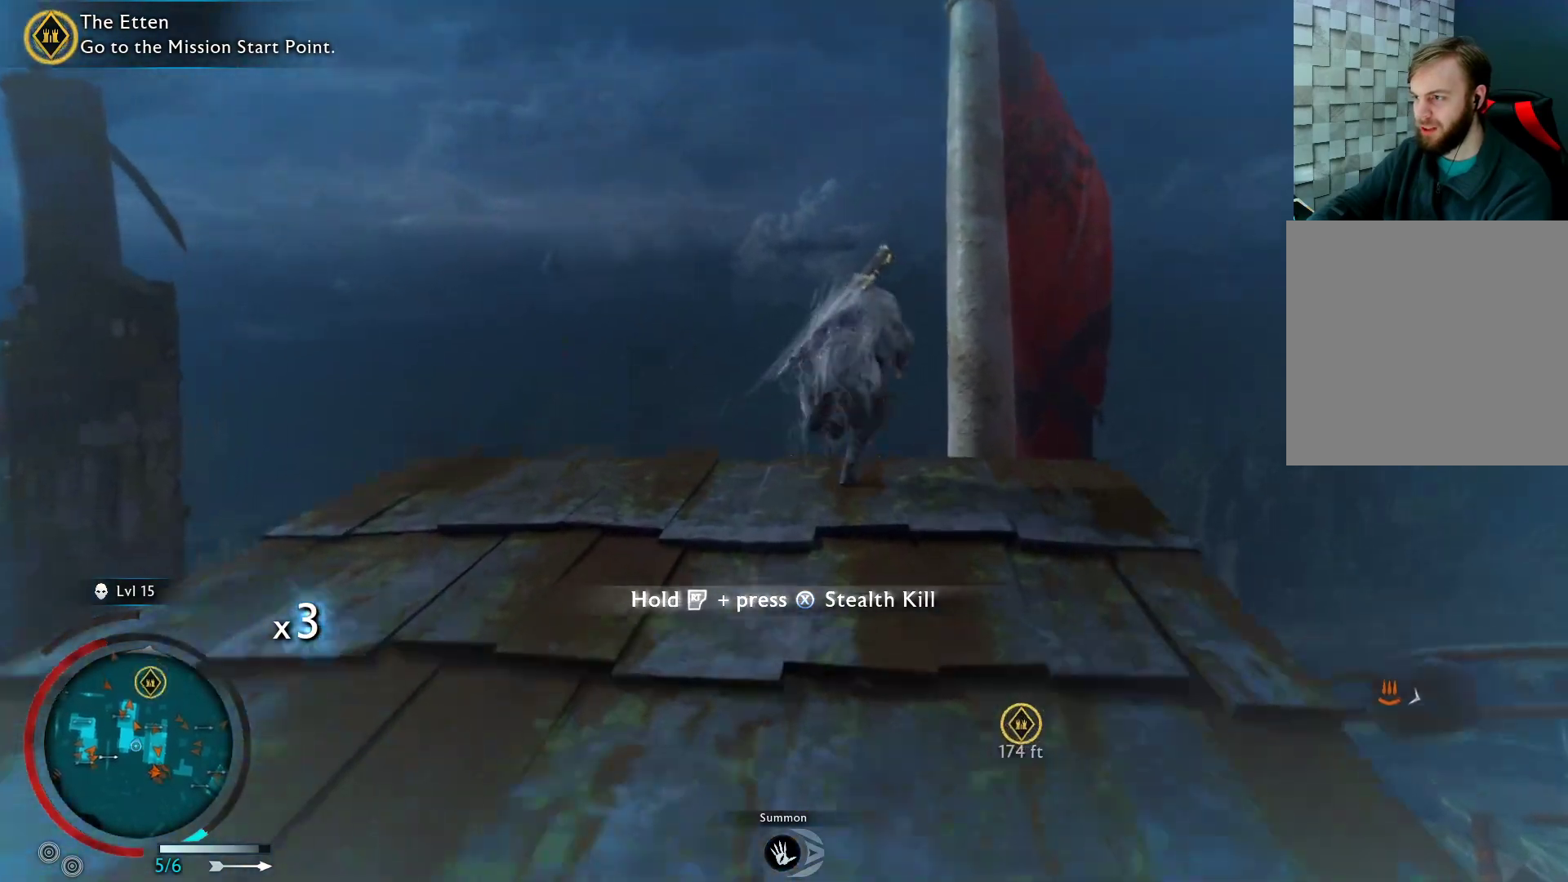
{"buttons": ["A"], "left_stick": "up", "right_stick": "center", "events": []}
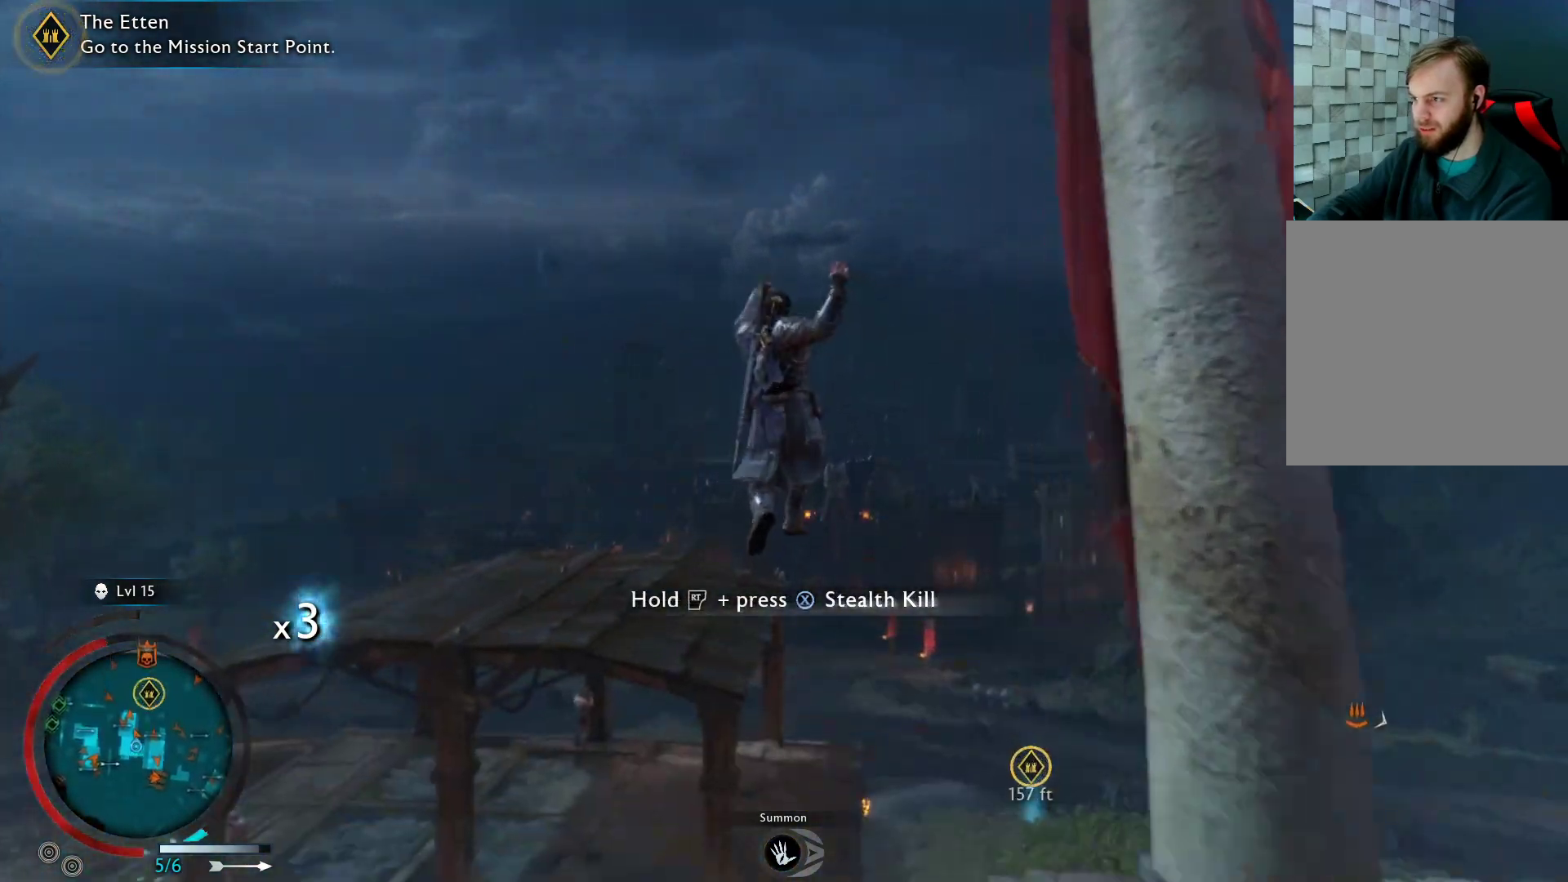
{"buttons": [], "left_stick": "up", "right_stick": "center", "events": [[233, "A", "up"]]}
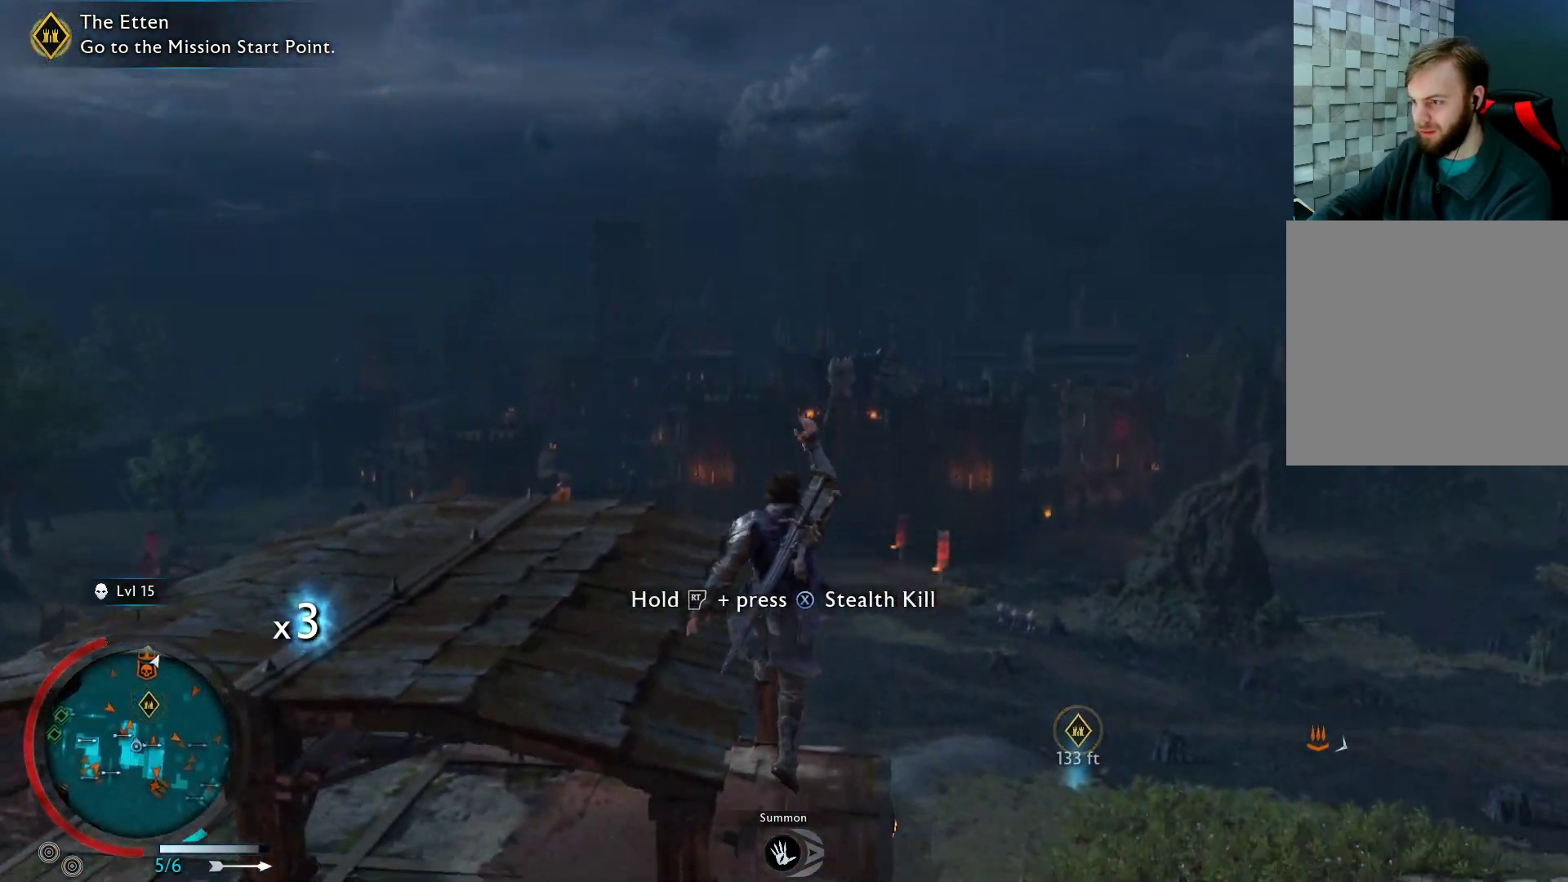
{"buttons": ["A"], "left_stick": "up-left", "right_stick": "center", "events": [[233, "A", "down"], [417, "left_stick", "up-left"]]}
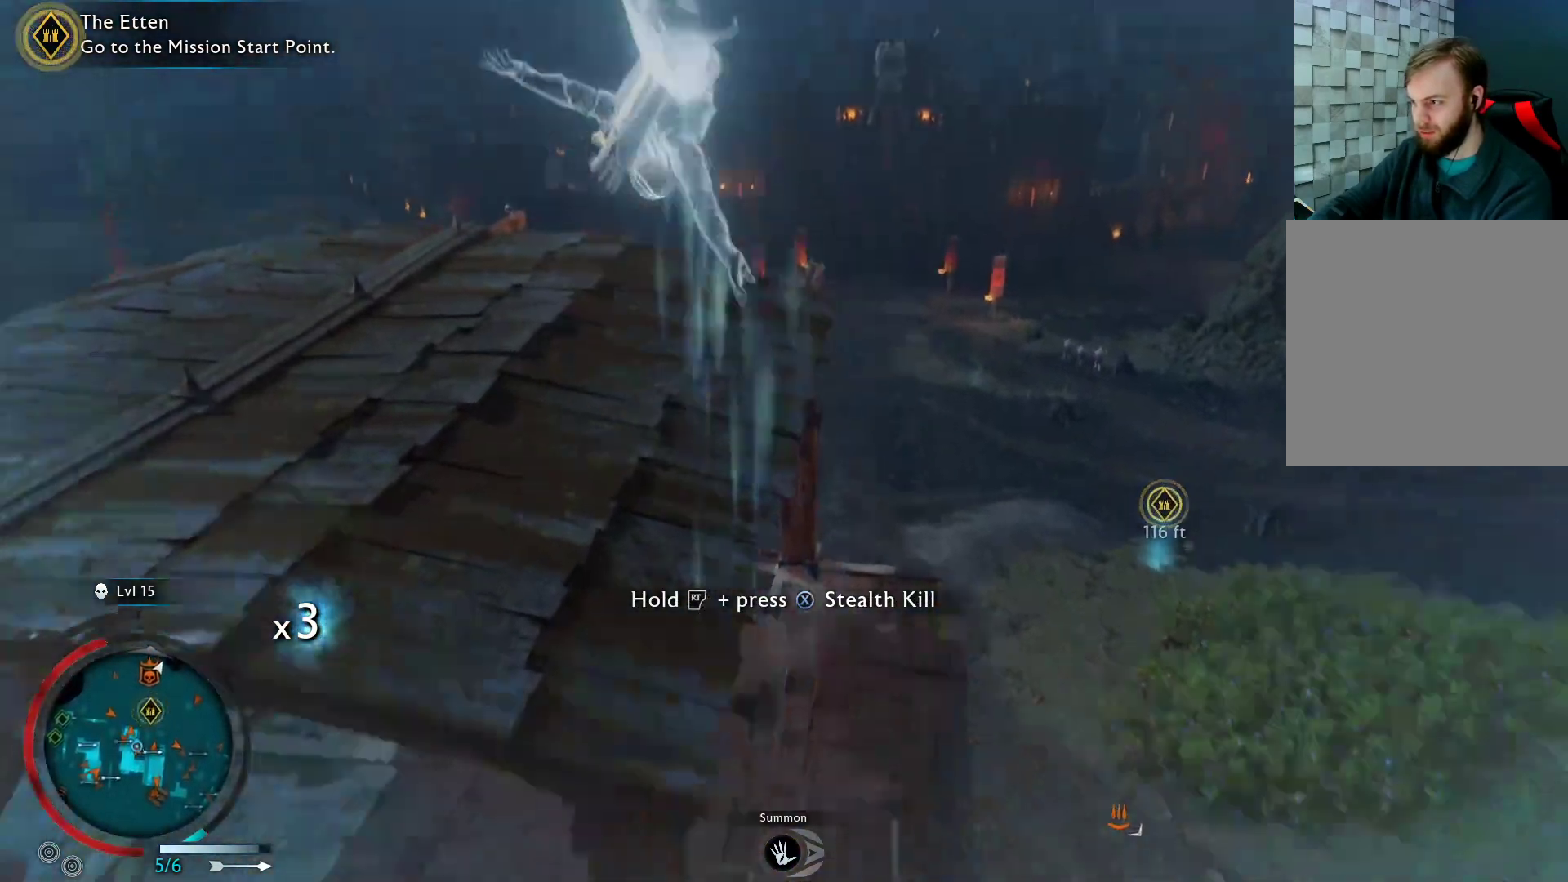
{"buttons": [], "left_stick": "up-right", "right_stick": "down-right", "events": [[133, "A", "up"], [217, "left_stick", "up"], [383, "left_stick", "up-right"], [500, "right_stick", "down-right"]]}
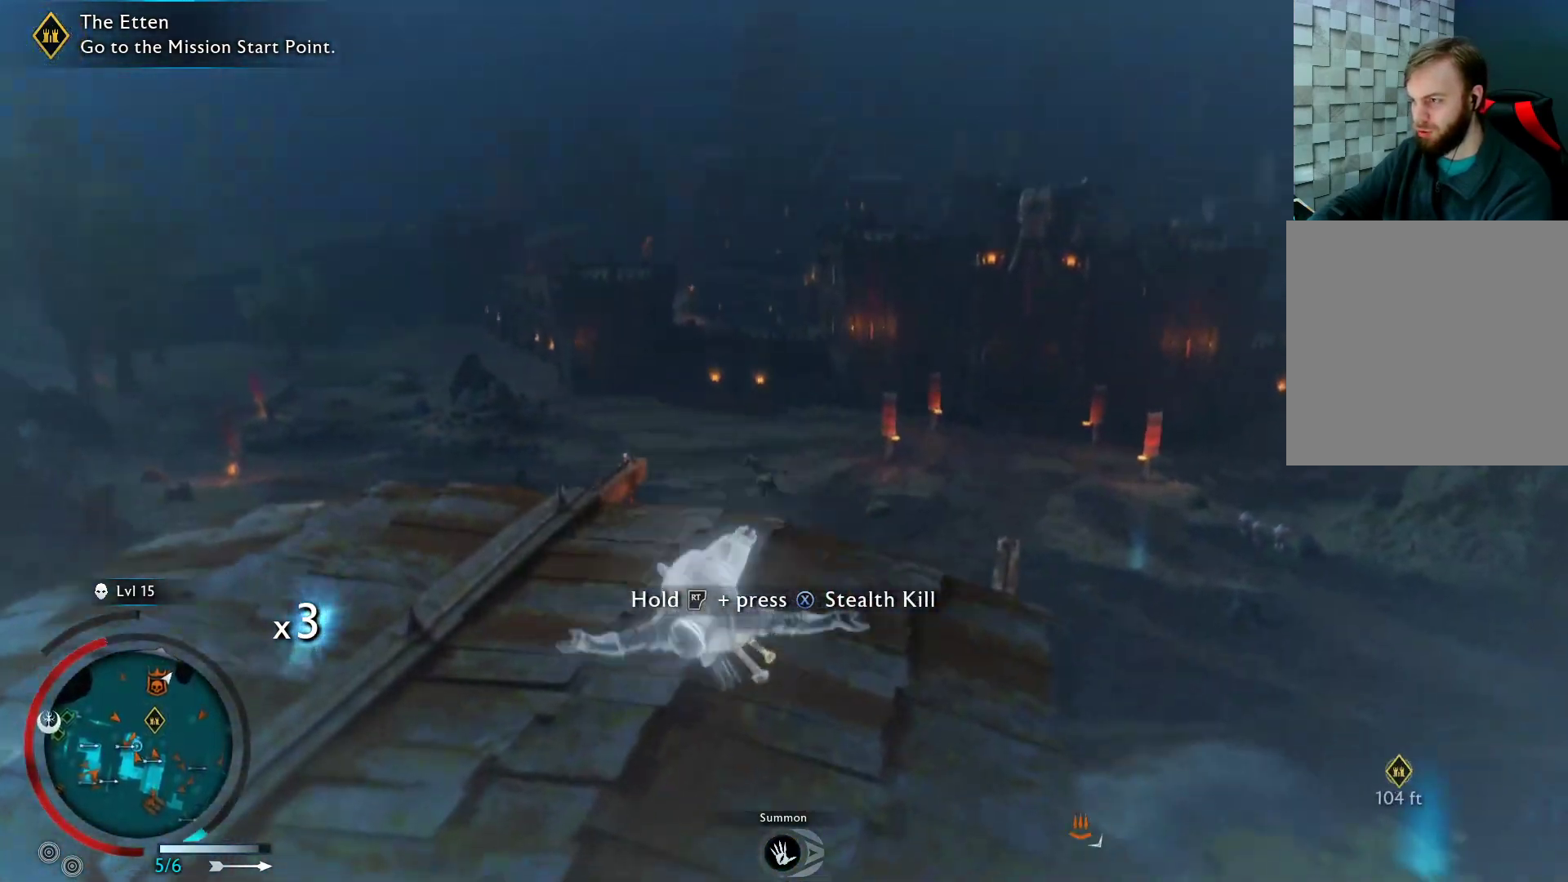
{"buttons": [], "left_stick": "up", "right_stick": "center", "events": [[383, "right_stick", "center"], [500, "left_stick", "up"]]}
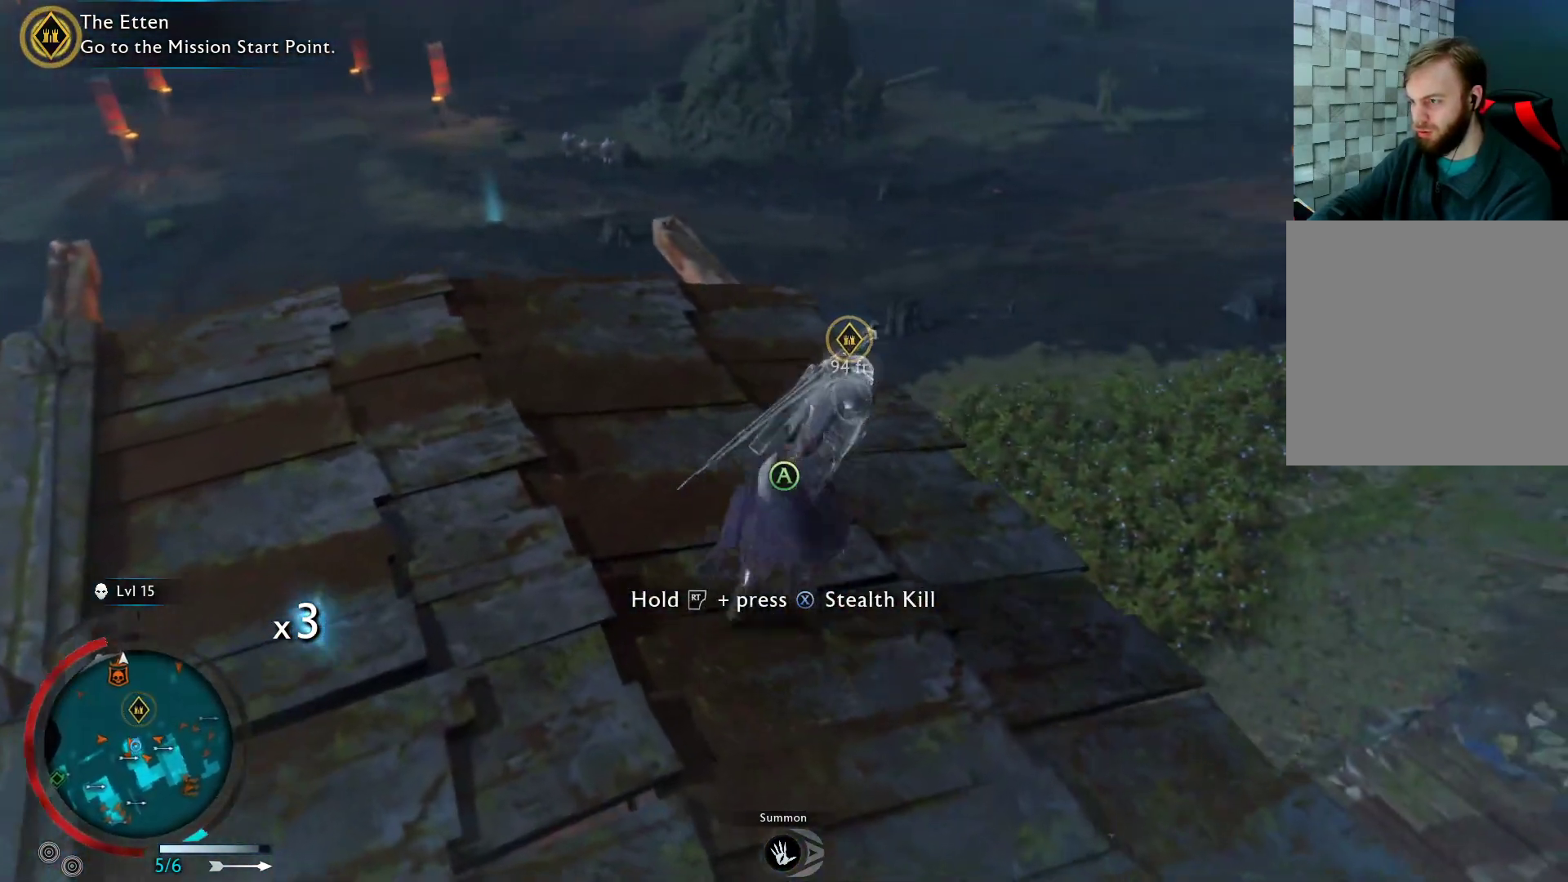
{"buttons": ["A"], "left_stick": "up-right", "right_stick": "center", "events": [[83, "A", "down"], [367, "left_stick", "up-right"]]}
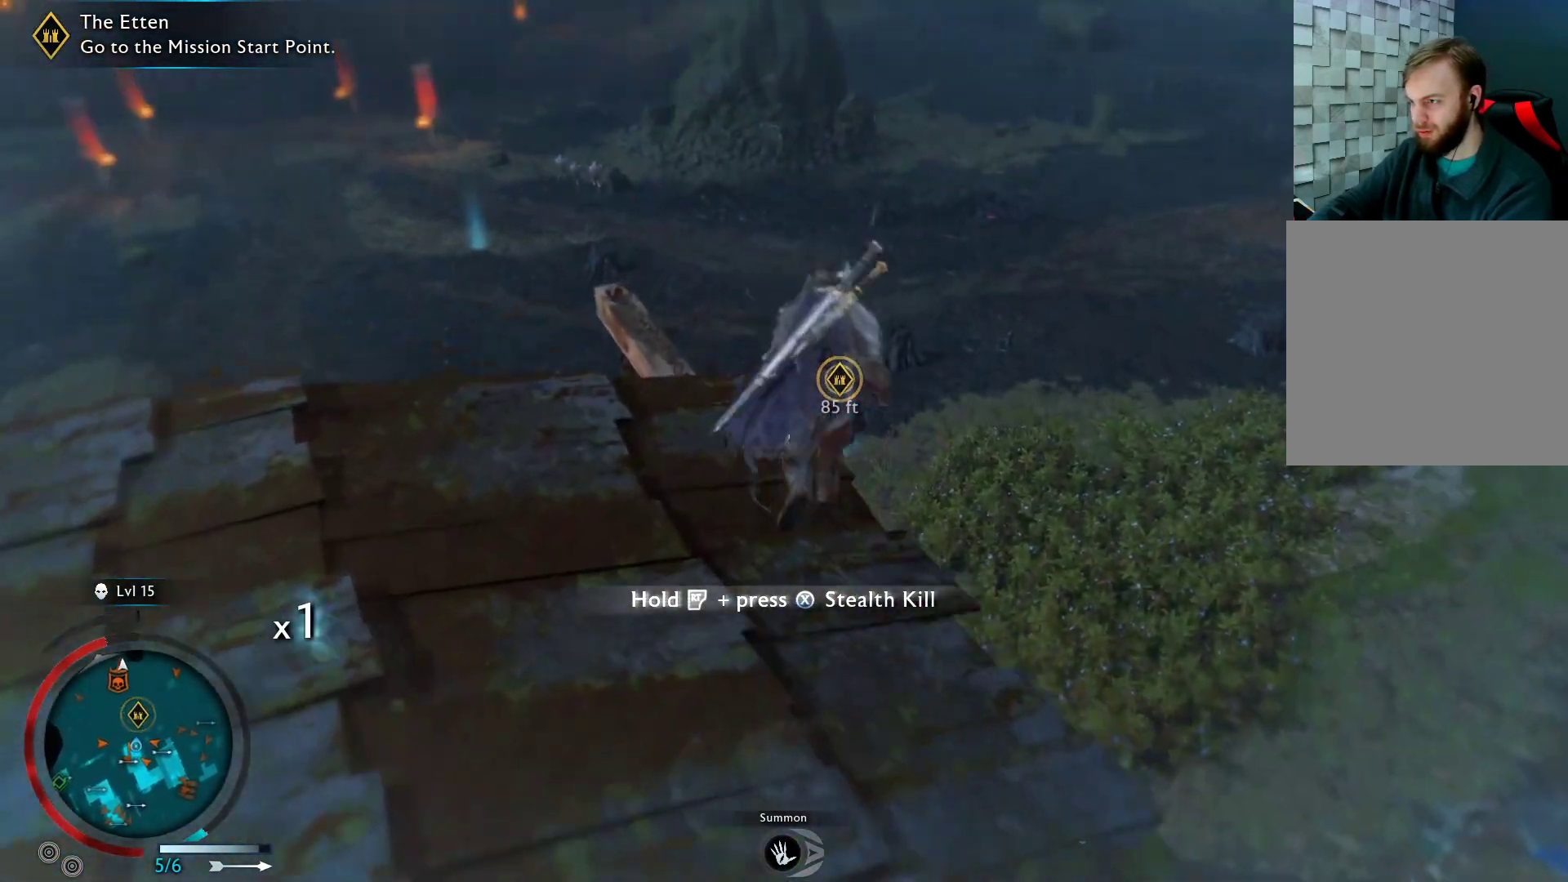
{"buttons": [], "left_stick": "up-left", "right_stick": "center", "events": [[267, "left_stick", "up"], [467, "A", "up"], [483, "left_stick", "up-left"]]}
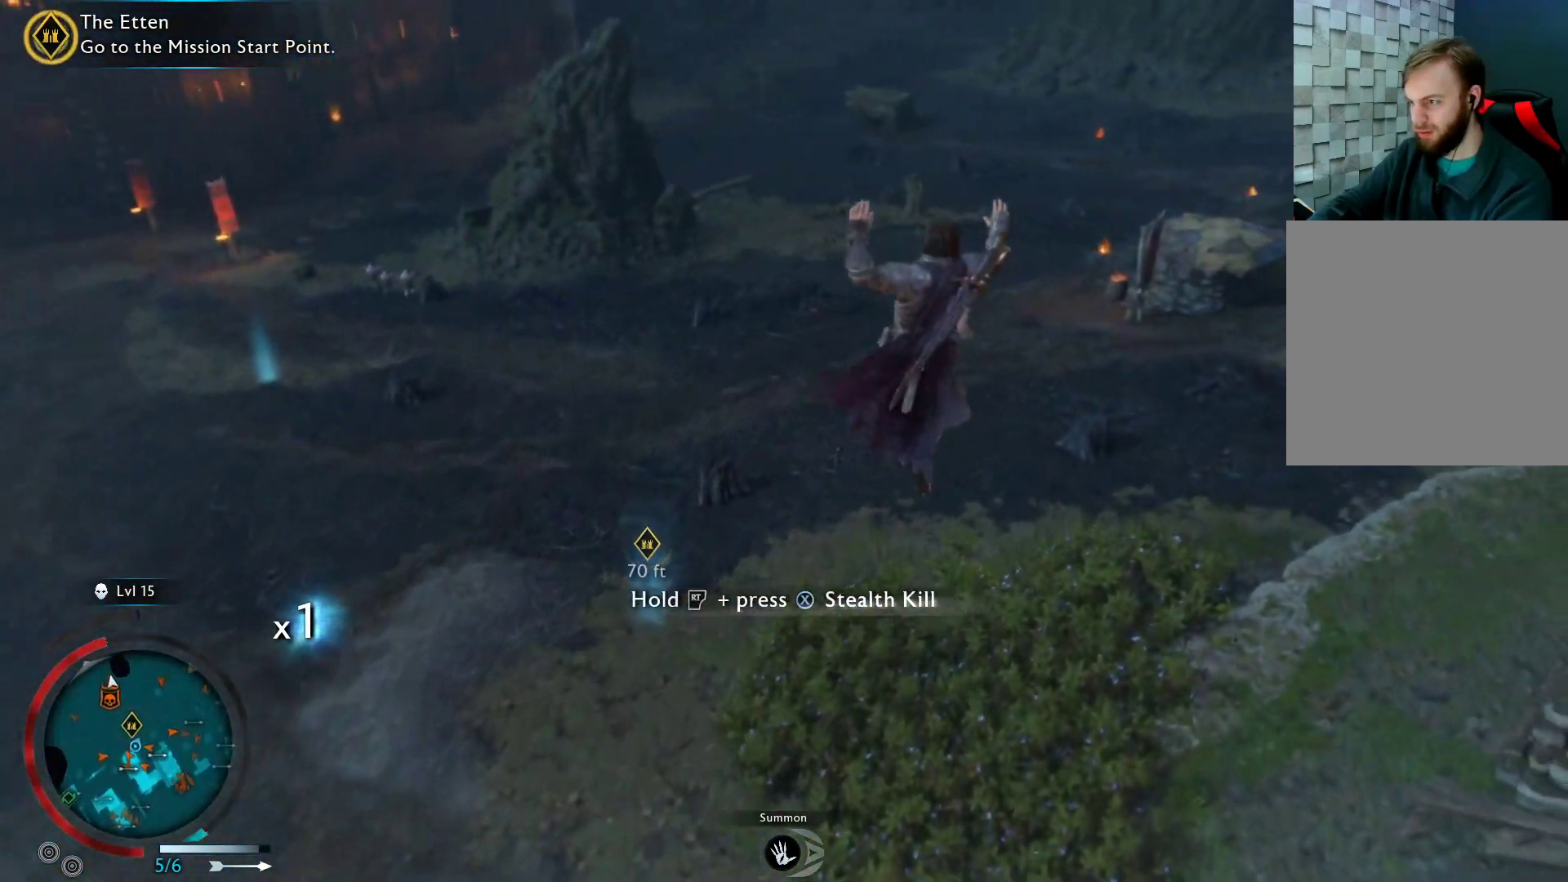
{"buttons": [], "left_stick": "left", "right_stick": "center", "events": [[417, "left_stick", "left"]]}
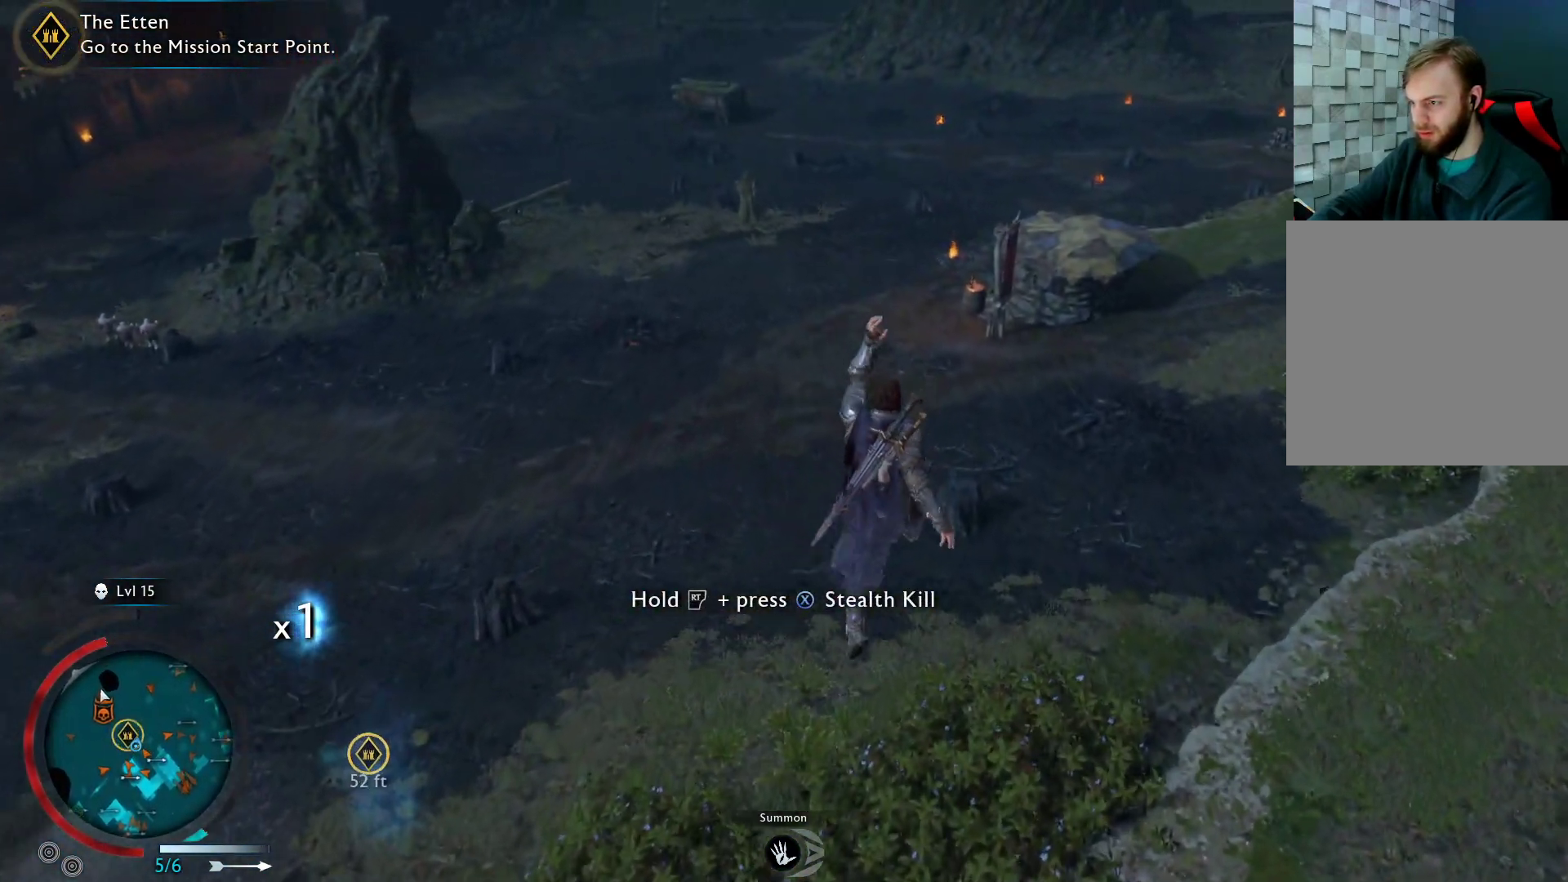
{"buttons": [], "left_stick": "down-left", "right_stick": "center", "events": [[167, "left_stick", "down-left"]]}
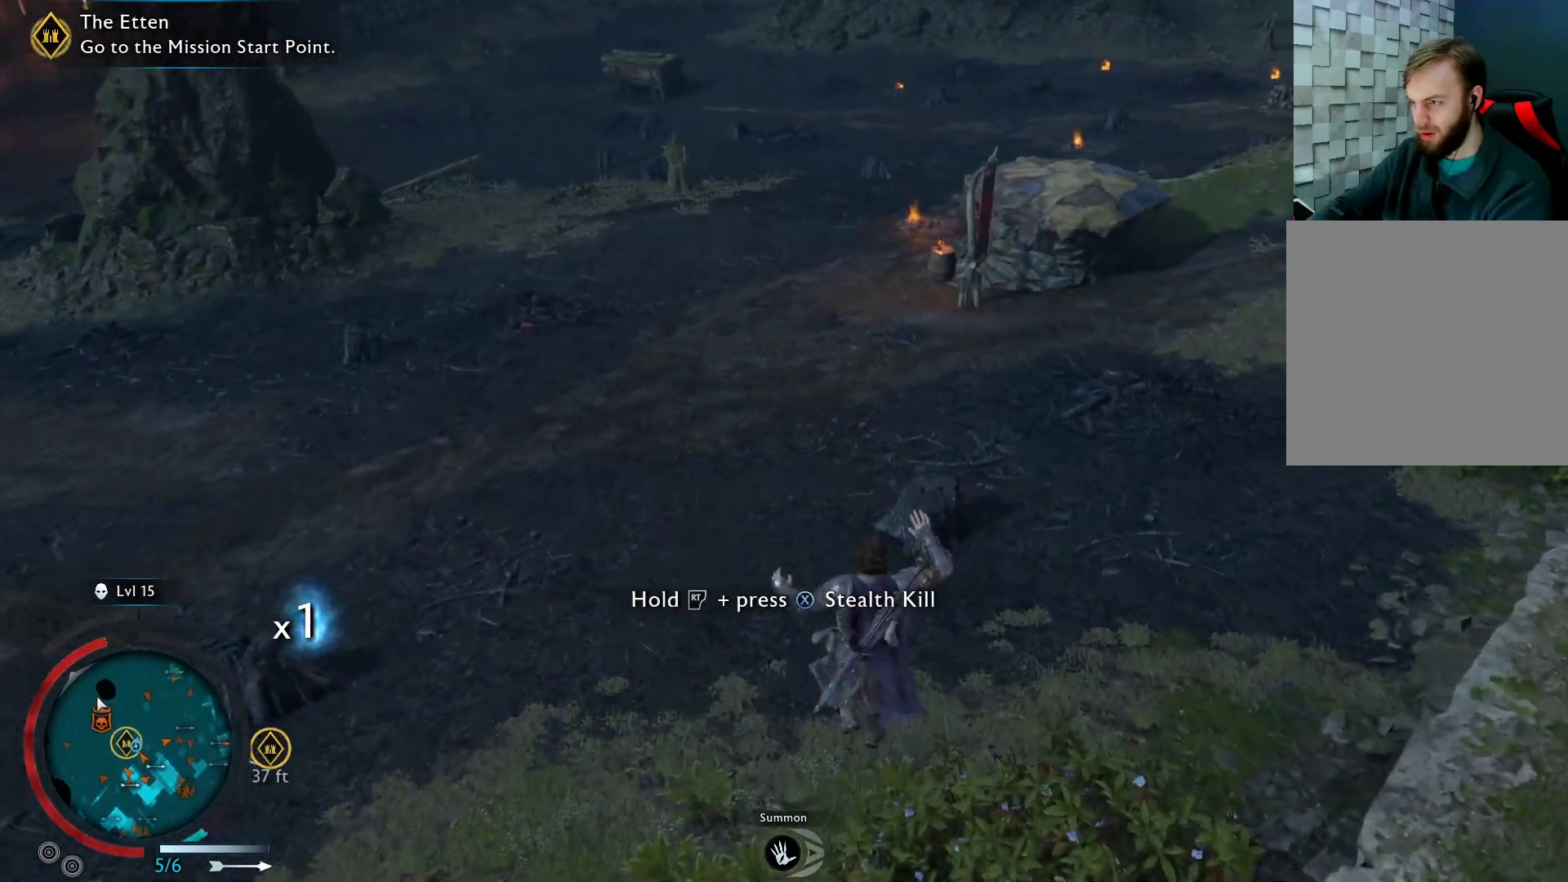
{"buttons": [], "left_stick": "down-left", "right_stick": "center", "events": [[133, "A", "down"], [500, "A", "up"]]}
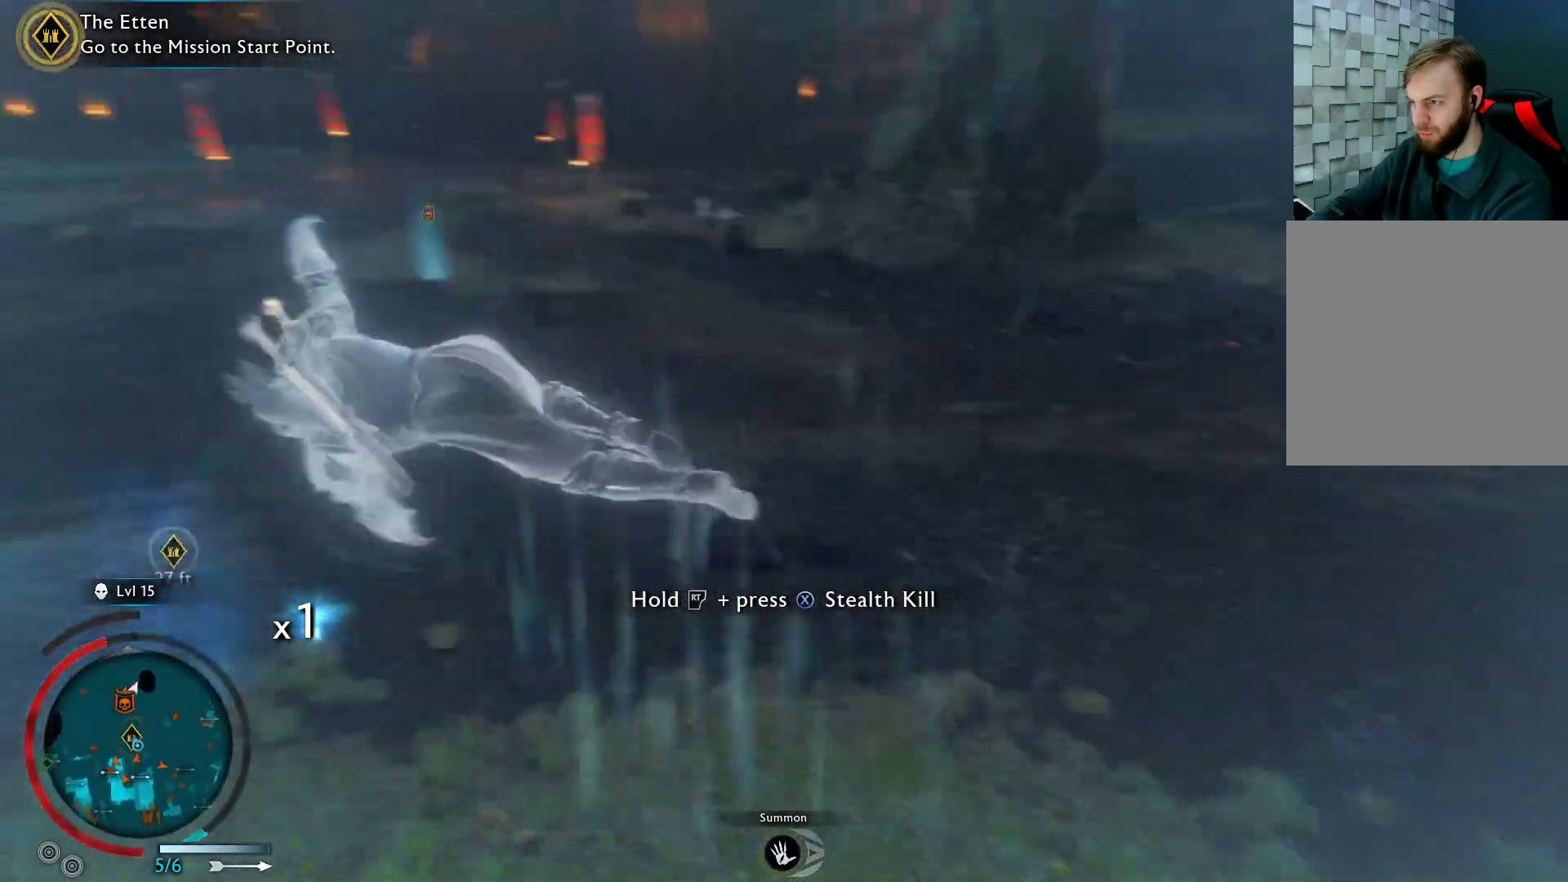
{"buttons": [], "left_stick": "right", "right_stick": "center", "events": [[33, "left_stick", "left"], [217, "left_stick", "up"], [267, "left_stick", "center"], [350, "left_stick", "right"]]}
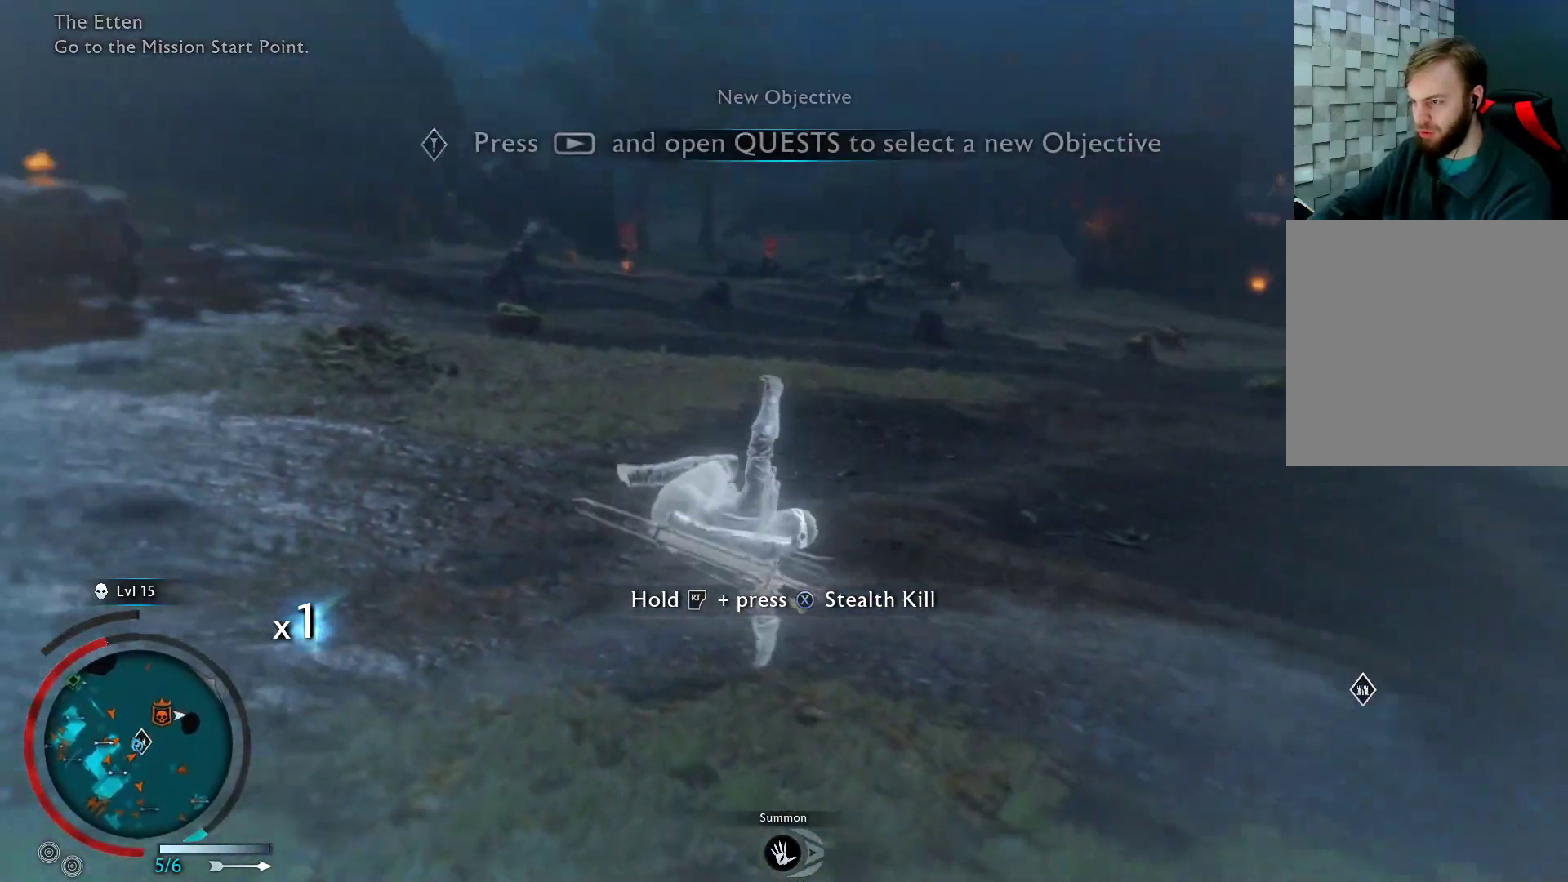
{"buttons": [], "left_stick": "up-right", "right_stick": "center", "events": [[67, "right_stick", "right"], [367, "left_stick", "up-right"], [467, "right_stick", "center"]]}
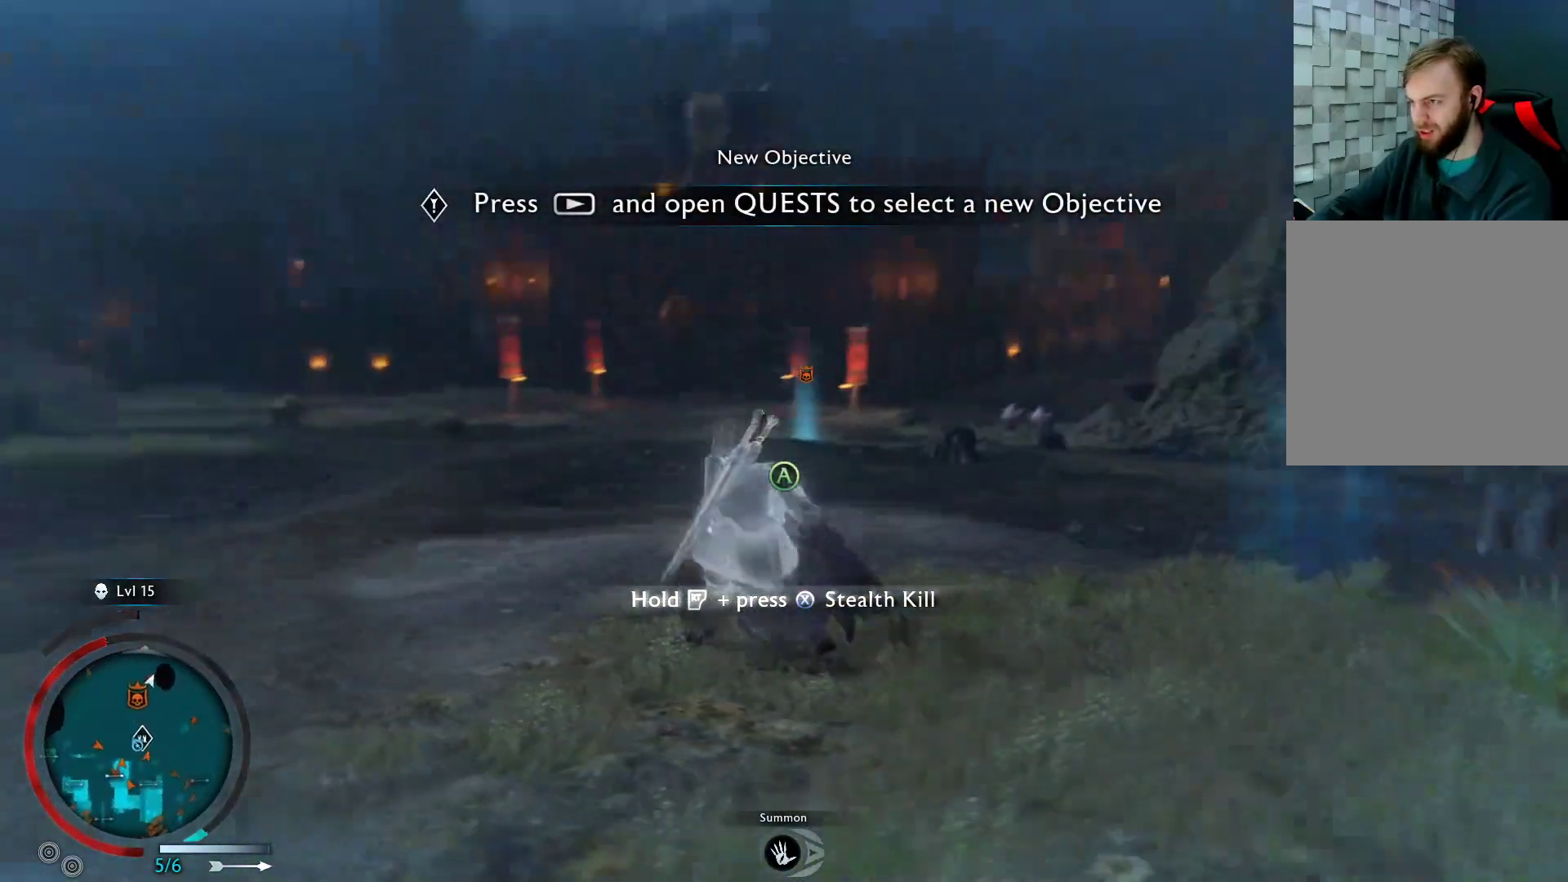
{"buttons": ["A"], "left_stick": "up-right", "right_stick": "center", "events": [[200, "A", "down"]]}
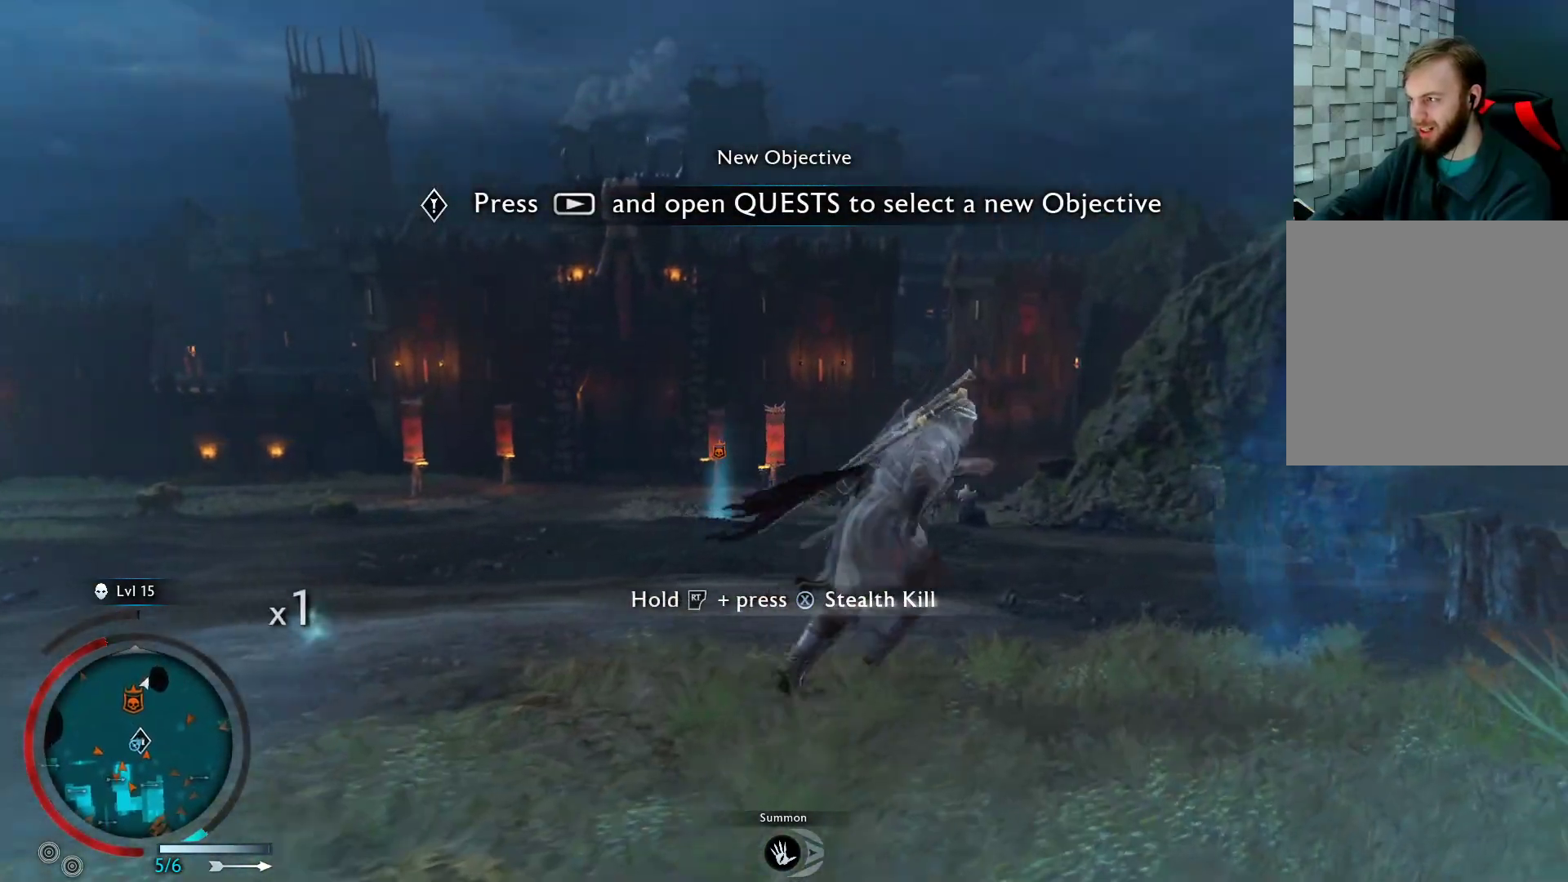
{"buttons": [], "left_stick": "center", "right_stick": "center", "events": [[17, "A", "up"], [200, "left_stick", "center"]]}
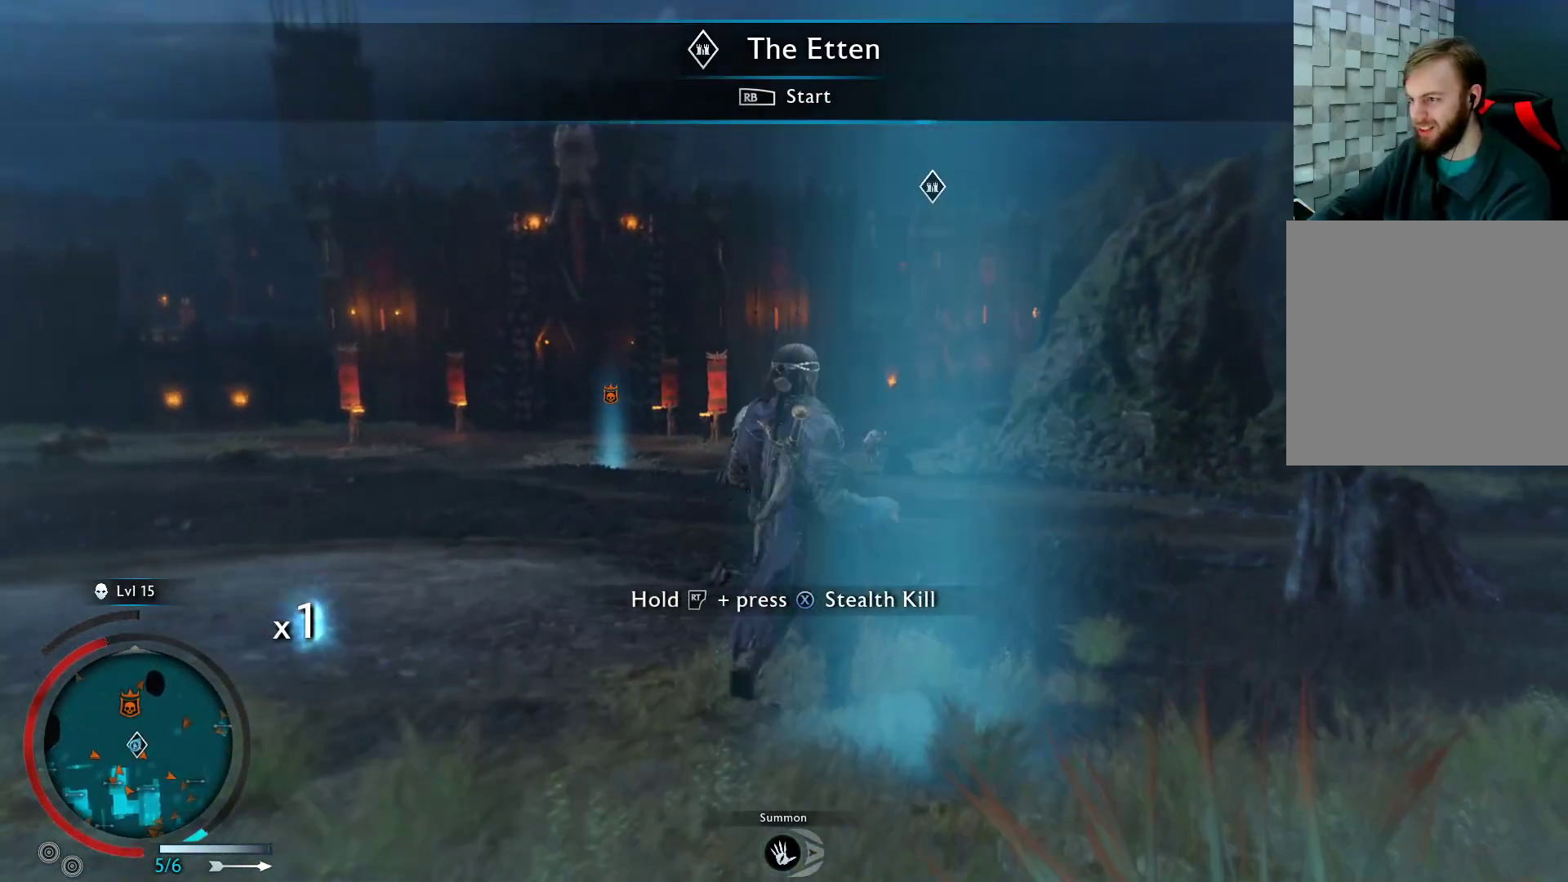
{"buttons": [], "left_stick": "down", "right_stick": "center", "events": [[317, "left_stick", "down"]]}
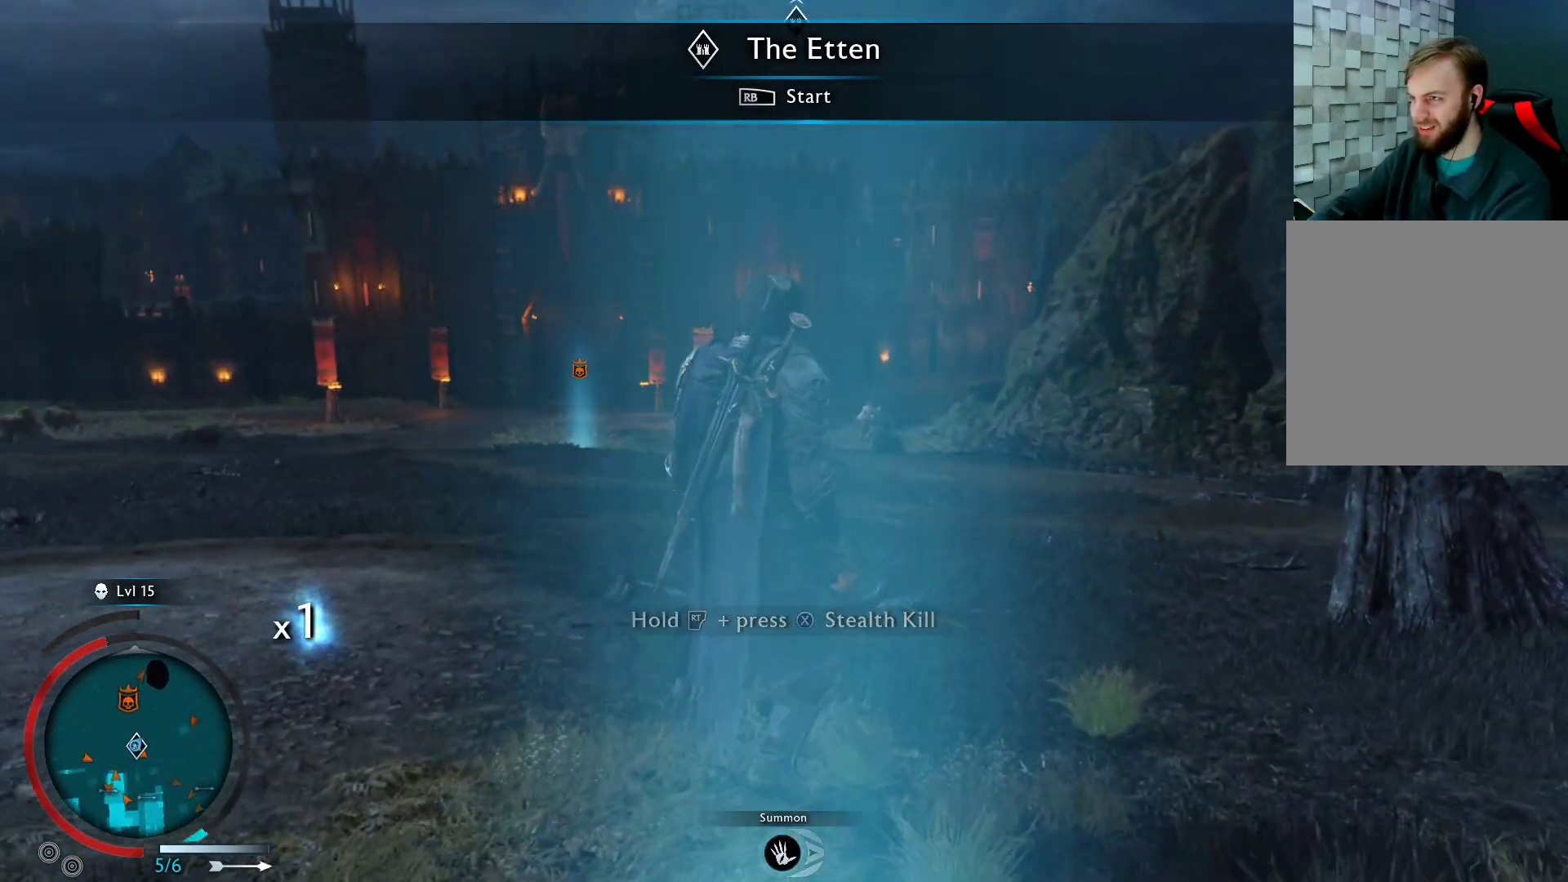
{"buttons": [], "left_stick": "down", "right_stick": "center", "events": []}
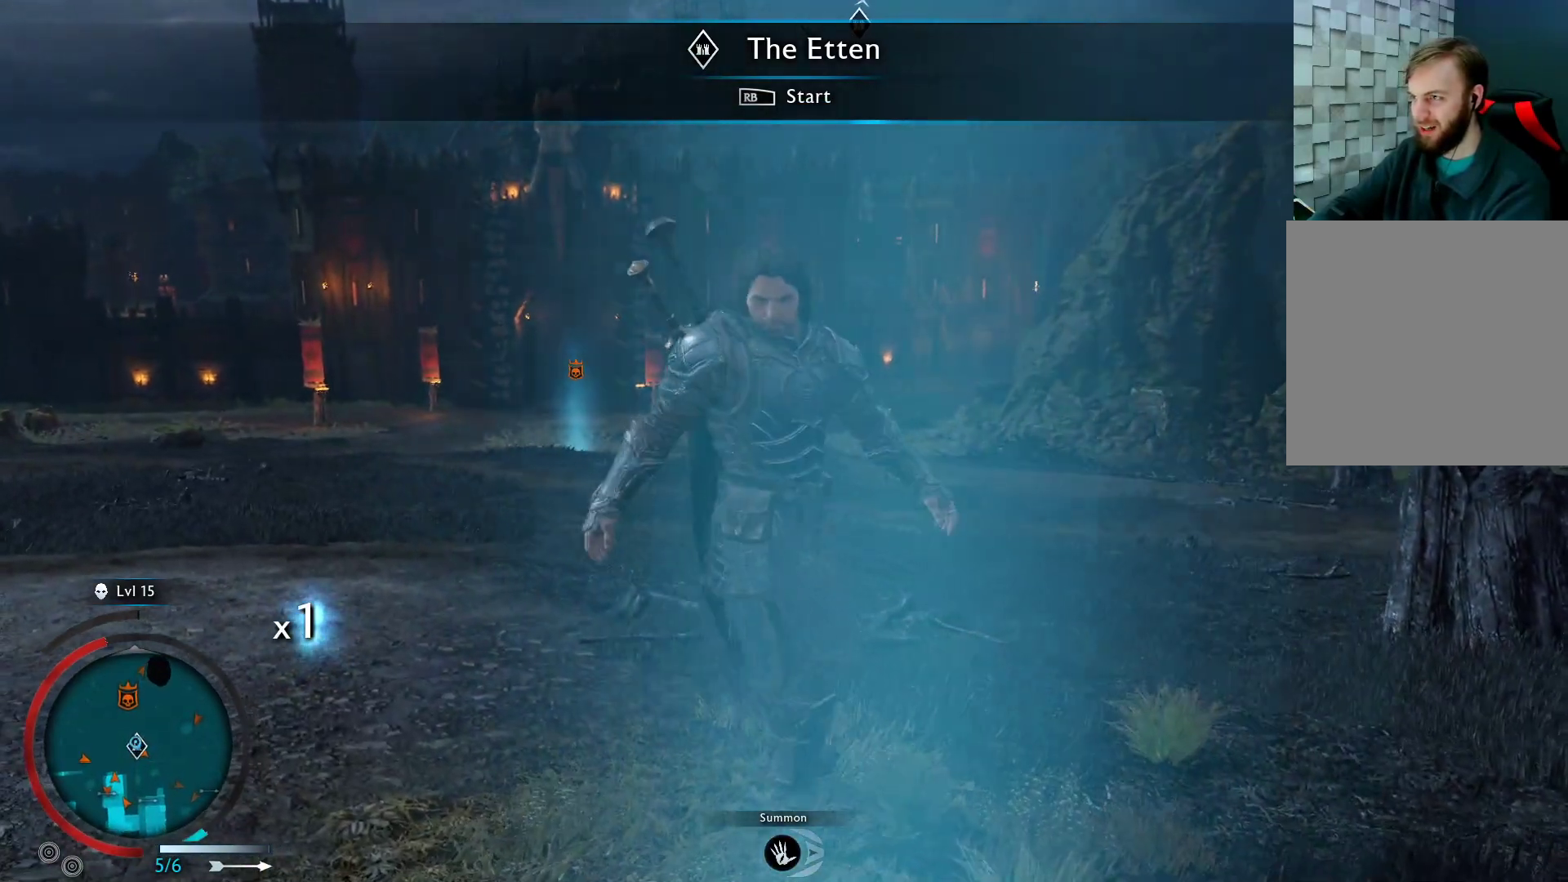
{"buttons": [], "left_stick": "down", "right_stick": "center", "events": []}
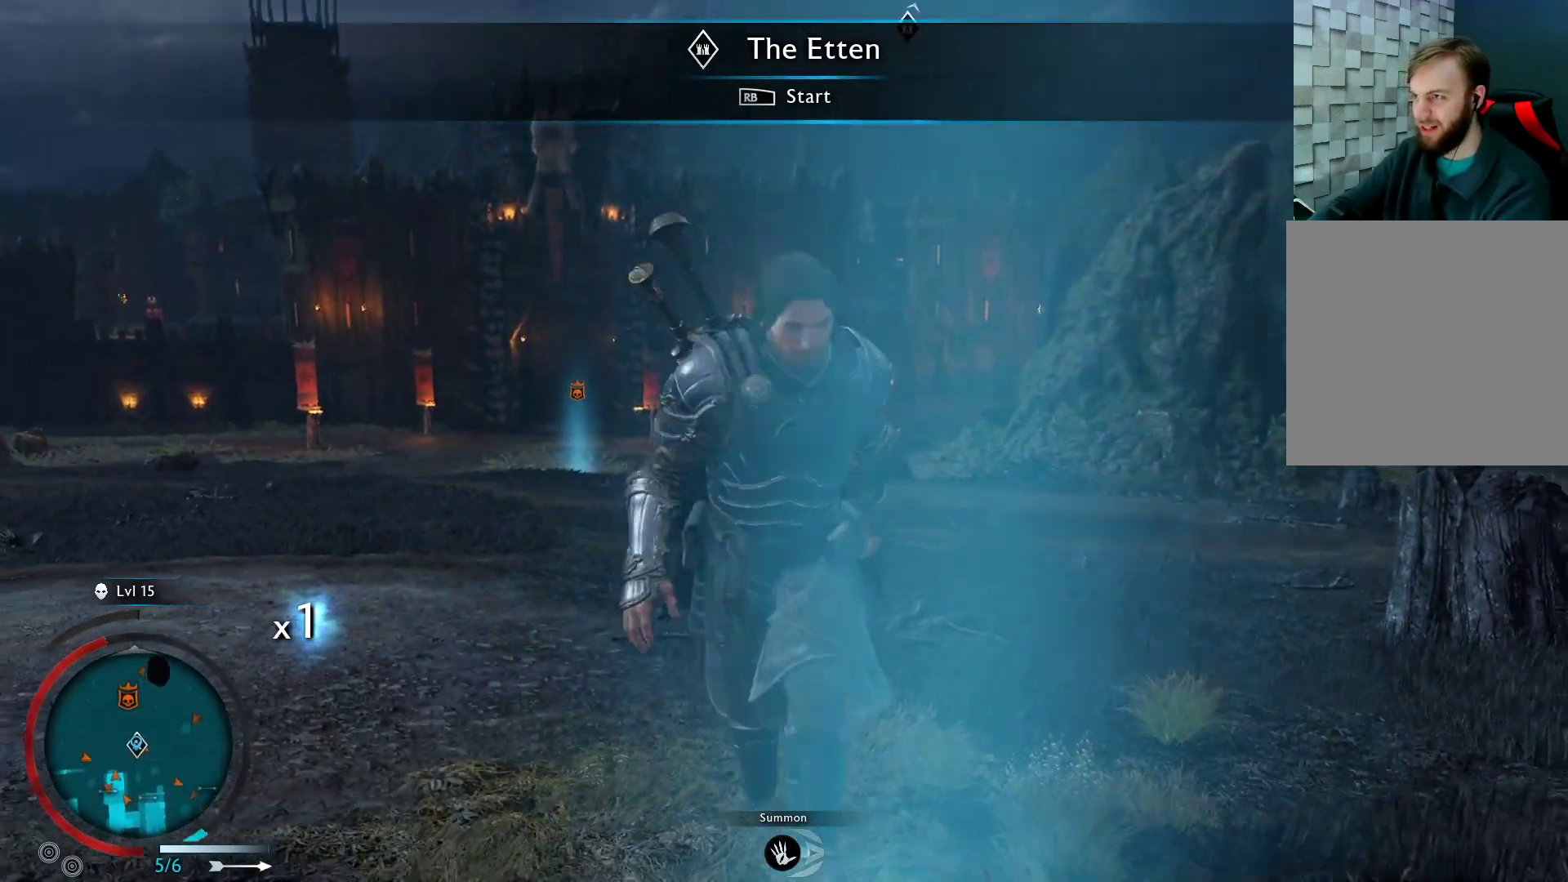
{"buttons": ["R1"], "left_stick": "center", "right_stick": "center", "events": [[50, "left_stick", "center"], [433, "R1", "down"]]}
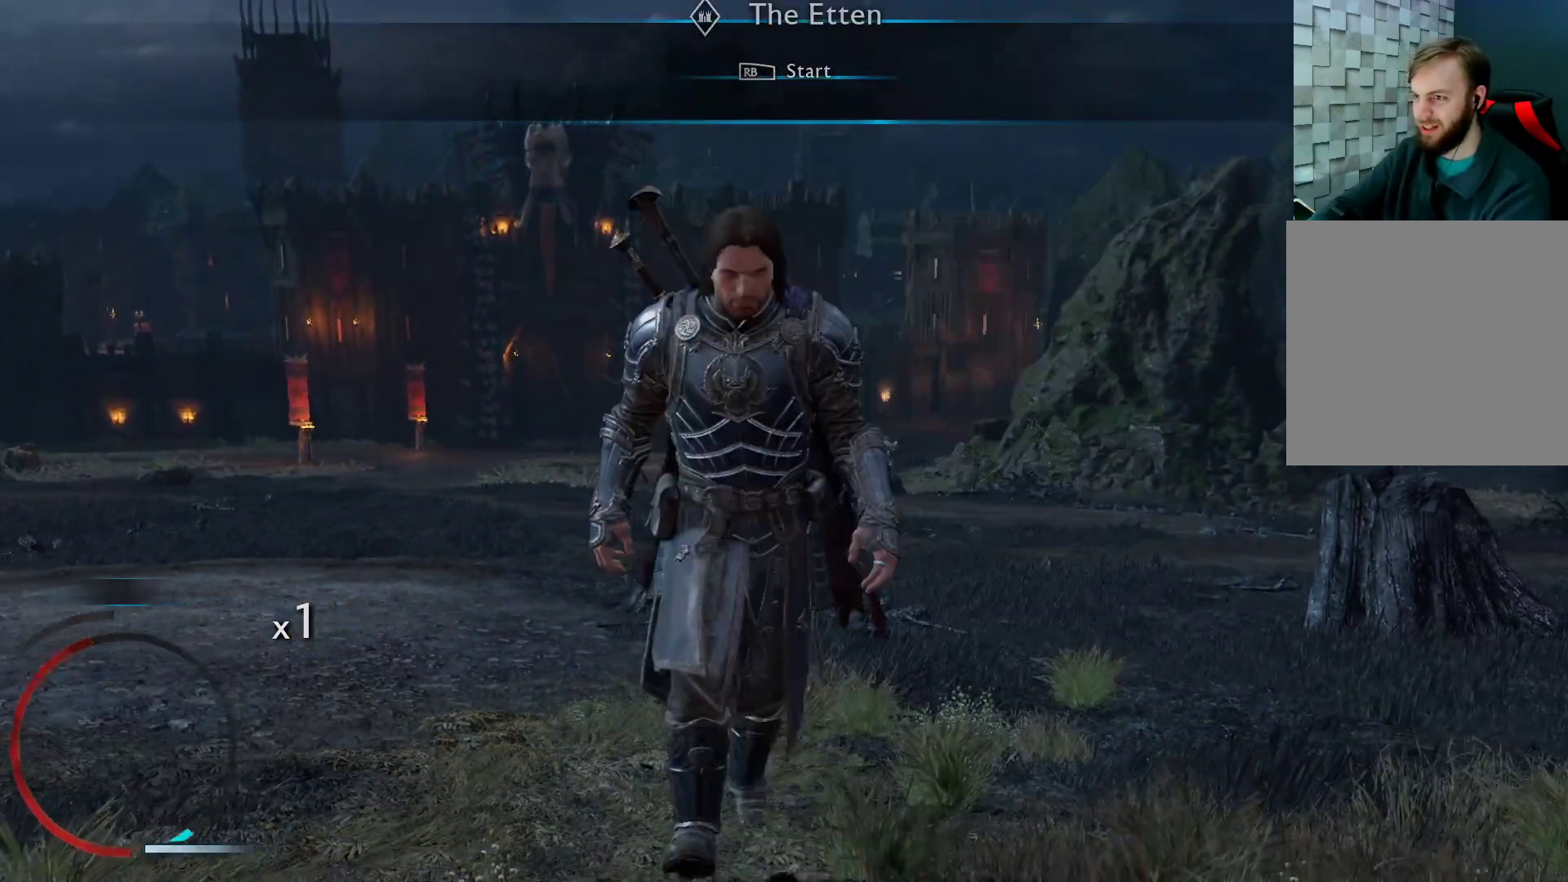
{"buttons": [], "left_stick": "center", "right_stick": "center", "events": [[133, "R1", "up"]]}